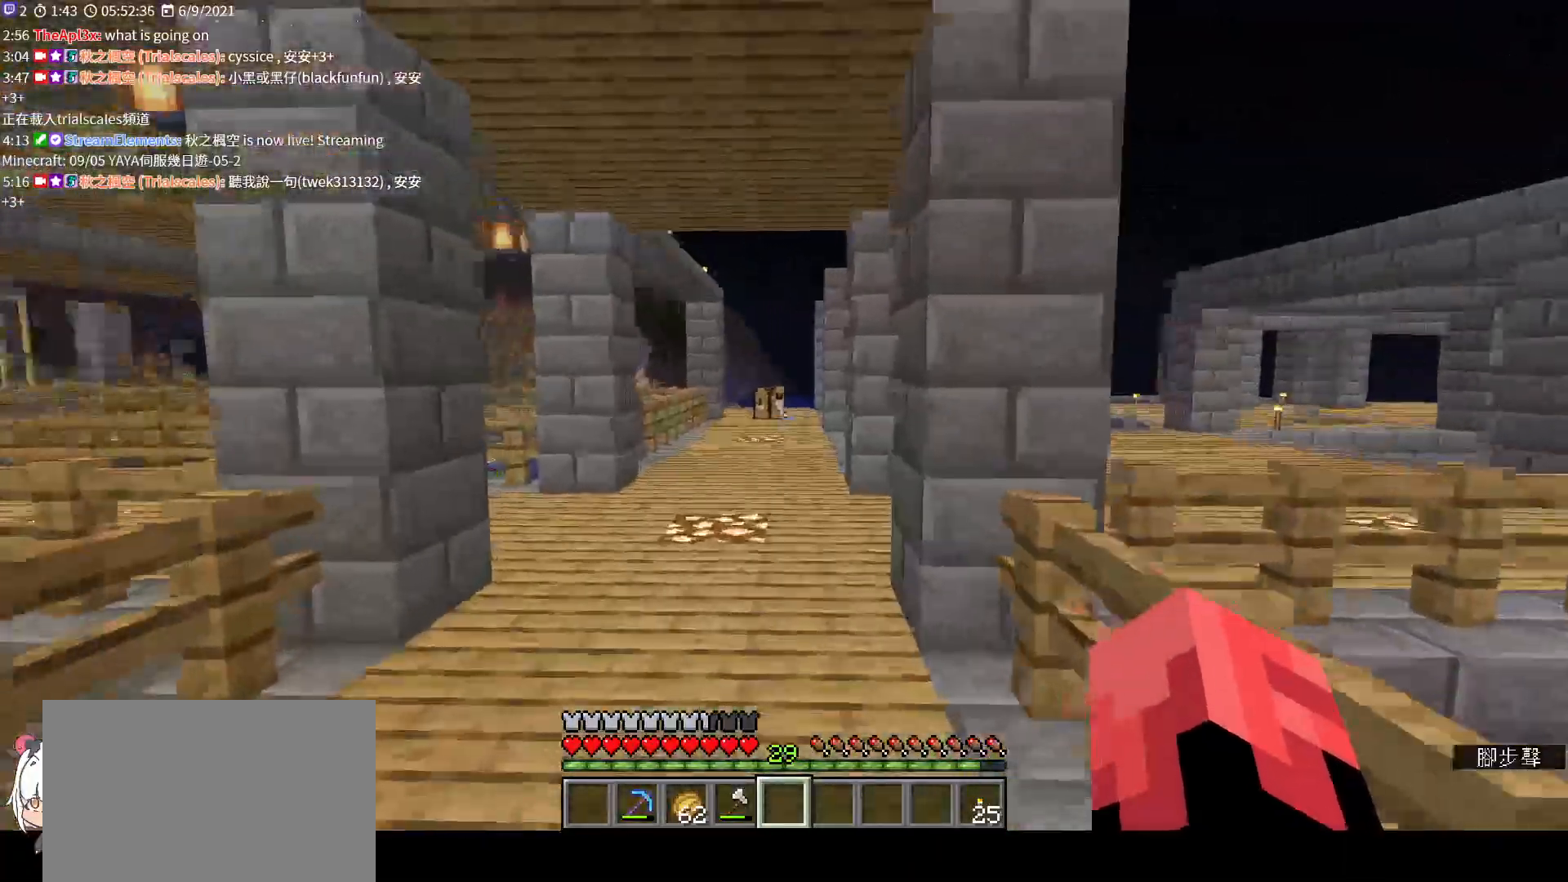
Gameplay with keyboard and mouse; each line is a JSON object with the keys and mouse buttons held at the frame after it. "events" lists presses ("down") and releases ("up") of "a", "c", "ctrl", "d", "e", "f", "q", "r", "s", "shift", "space", "tab", "v", "w", "x", "z", "mouse_left", "mouse_wheel", "mouse_right", "mouse_mb4" and "mouse_mb5" between this image and that frame as [ms after this image, input, new state], when the widget could be followed in between. "mouse_left", "mouse_wheel", "mouse_right", "mouse_mb4", "mouse_mb5" = the "left", "wheel", "right", "mb4", "mb5" buttons of the "mouse" list. No other keys are recorded. Fast repeated clicks can show as one long hold. "wheel" means that the mouse wheel is clicked or scrolled. Not read: mouse_move.
{"keys": ["w"], "mouse": [], "events": [[33, "ctrl", "up"]]}
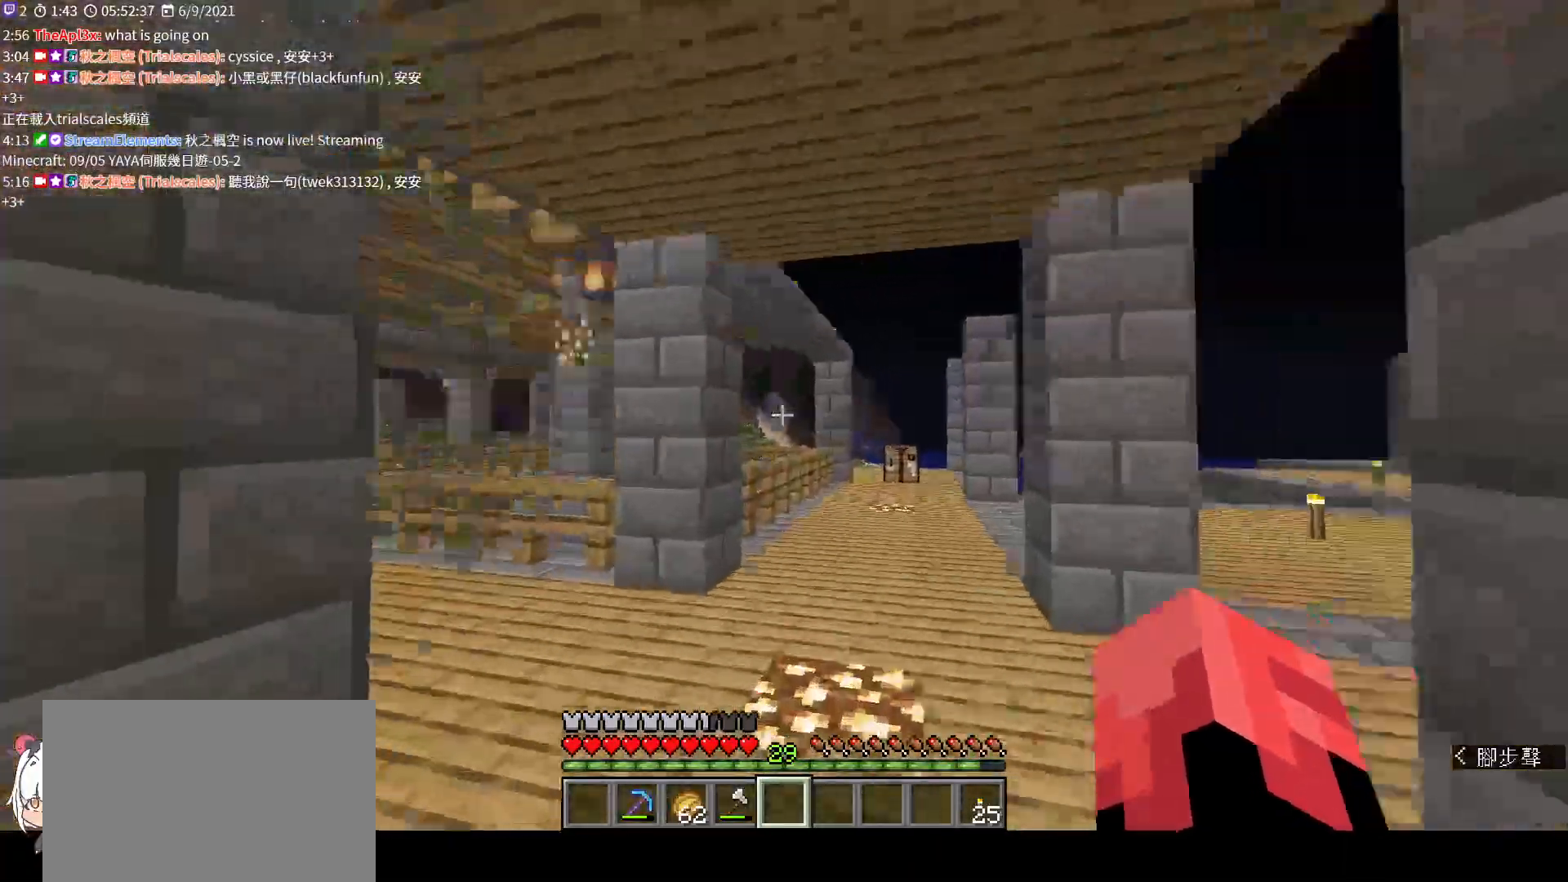
{"keys": ["w"], "mouse": [], "events": []}
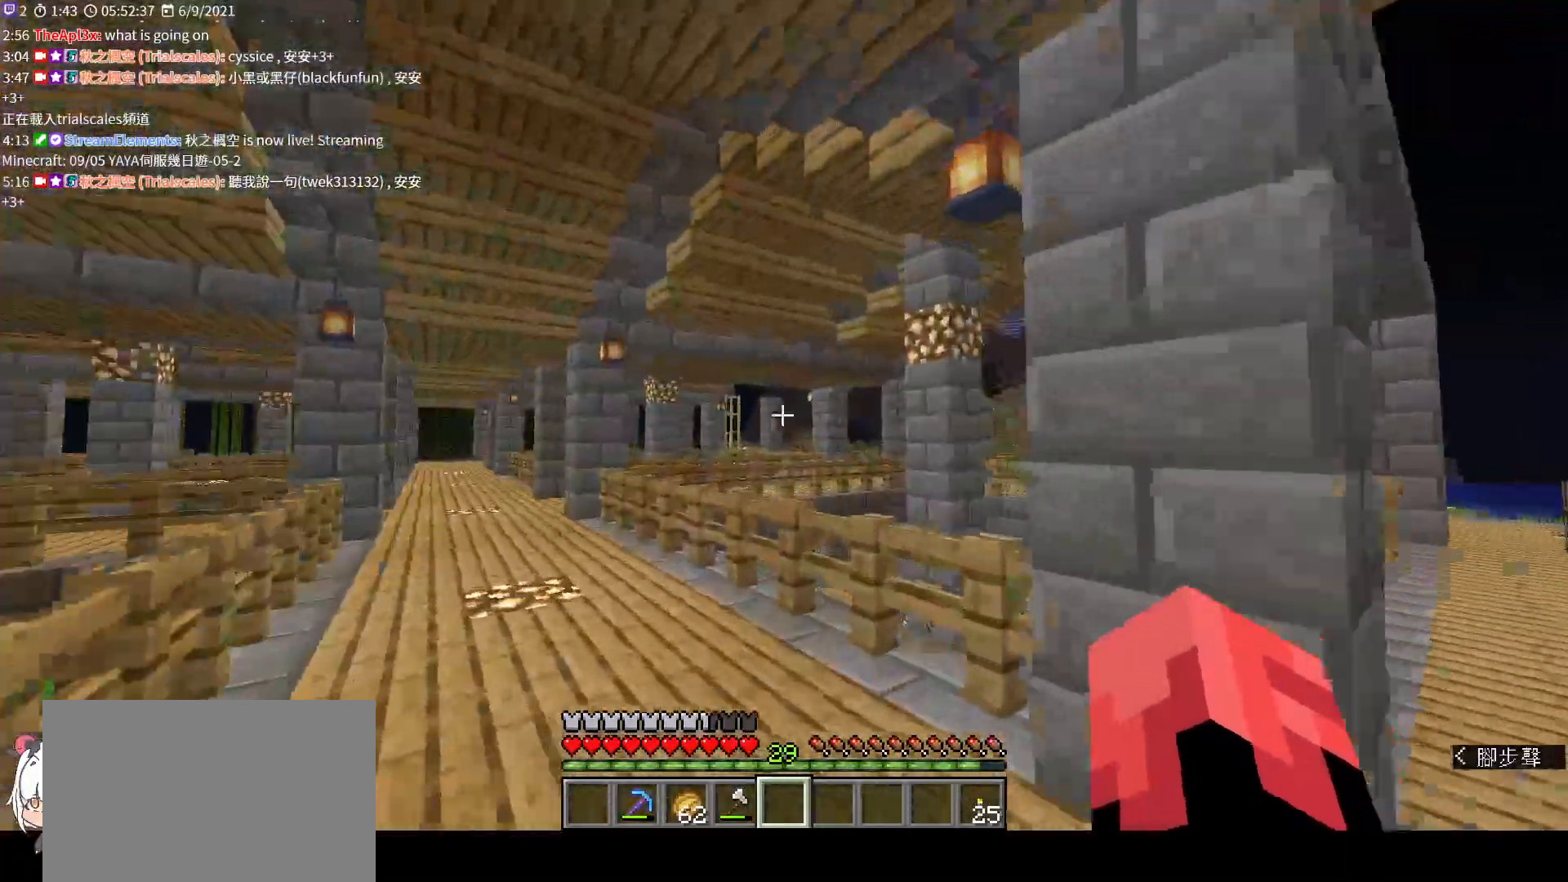
{"keys": ["w"], "mouse": [], "events": []}
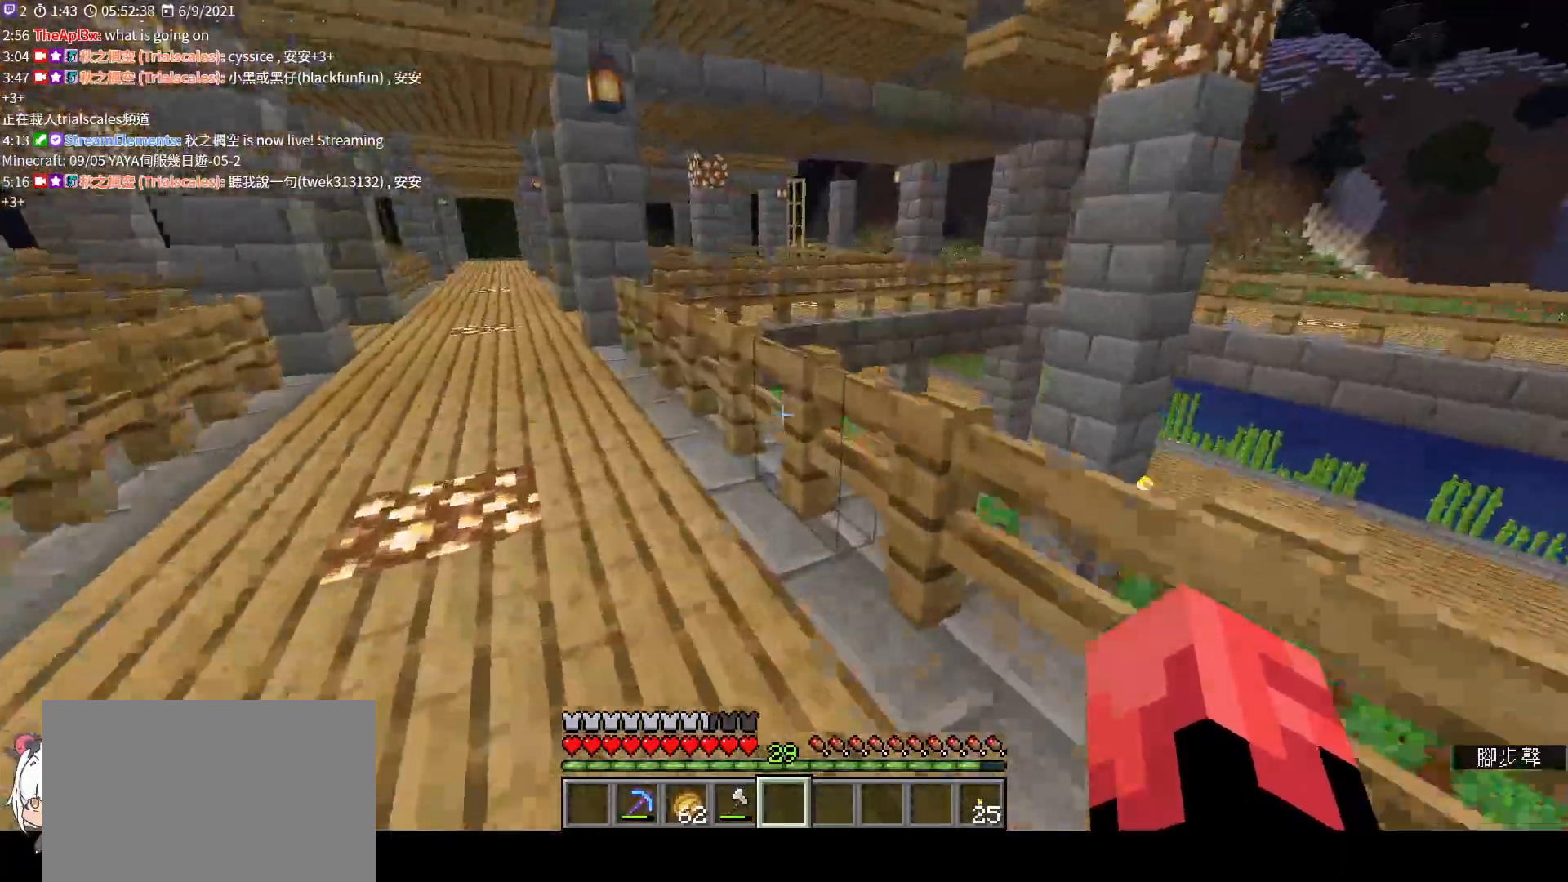
{"keys": ["w"], "mouse": ["left"], "events": [[133, "mouse_left", "down"], [233, "mouse_left", "up"], [333, "mouse_left", "down"]]}
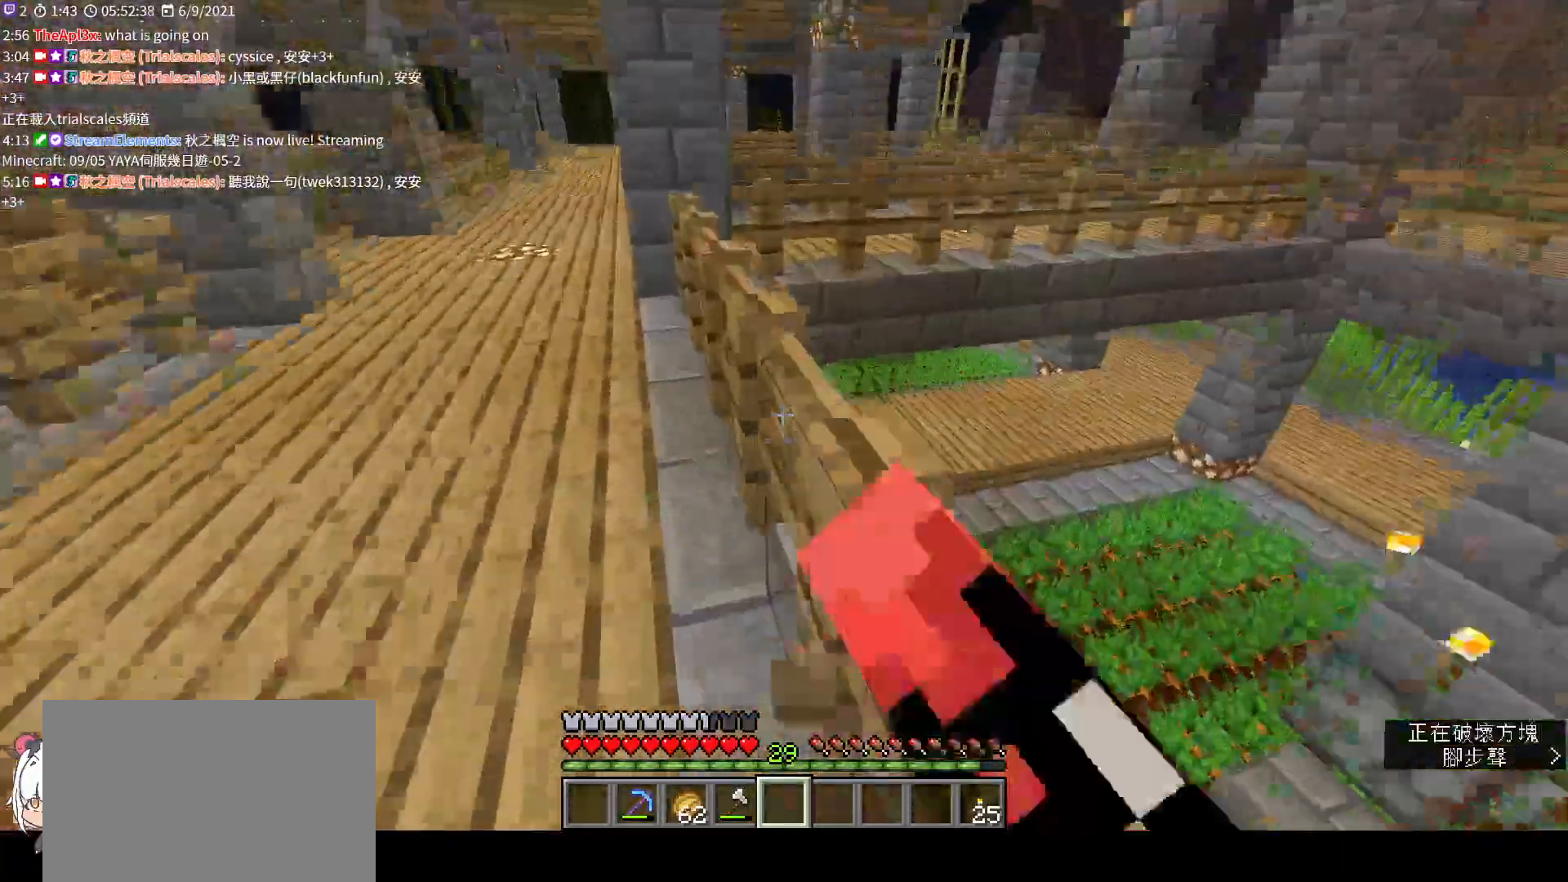
{"keys": [], "mouse": [], "events": [[133, "mouse_left", "up"], [167, "a", "down"], [333, "w", "up"], [433, "a", "up"]]}
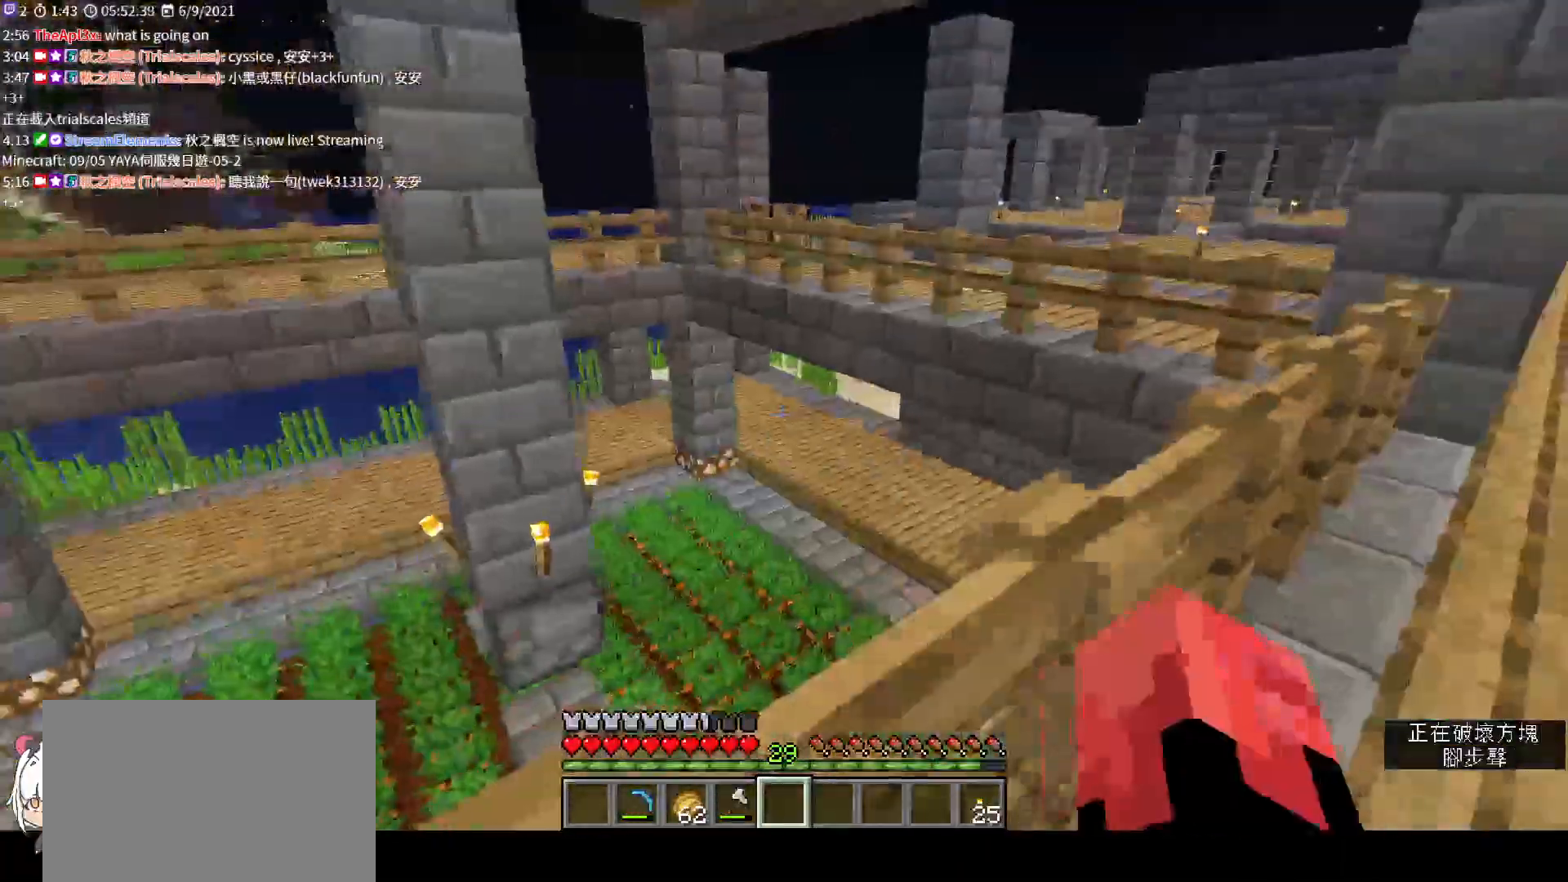
{"keys": ["d", "w"], "mouse": [], "events": [[400, "w", "down"], [500, "d", "down"]]}
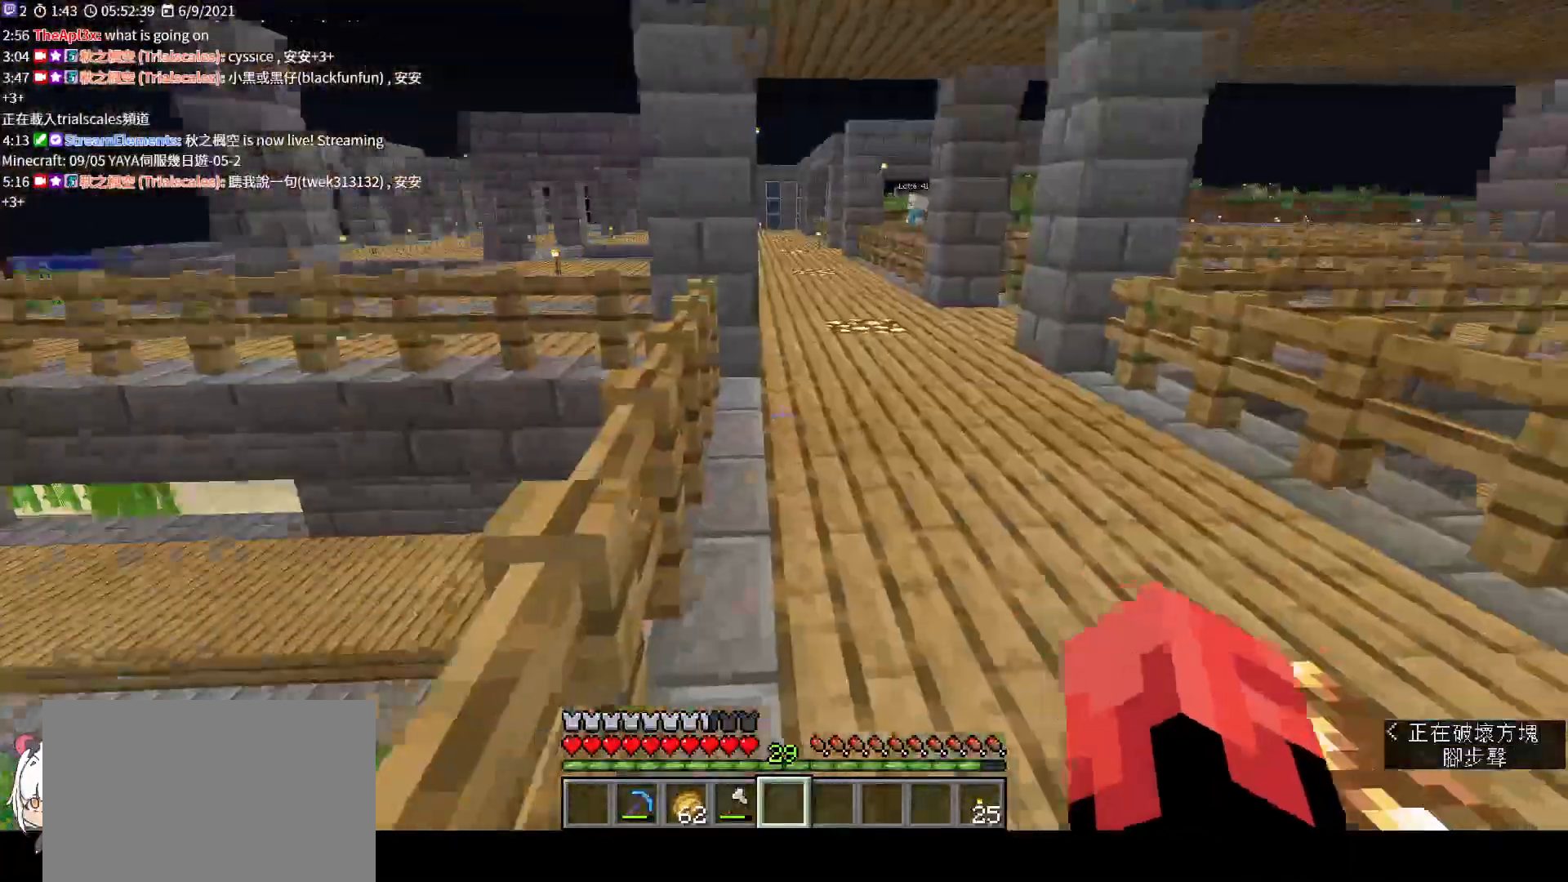
{"keys": ["w"], "mouse": [], "events": [[133, "d", "up"], [333, "ctrl", "down"], [467, "ctrl", "up"]]}
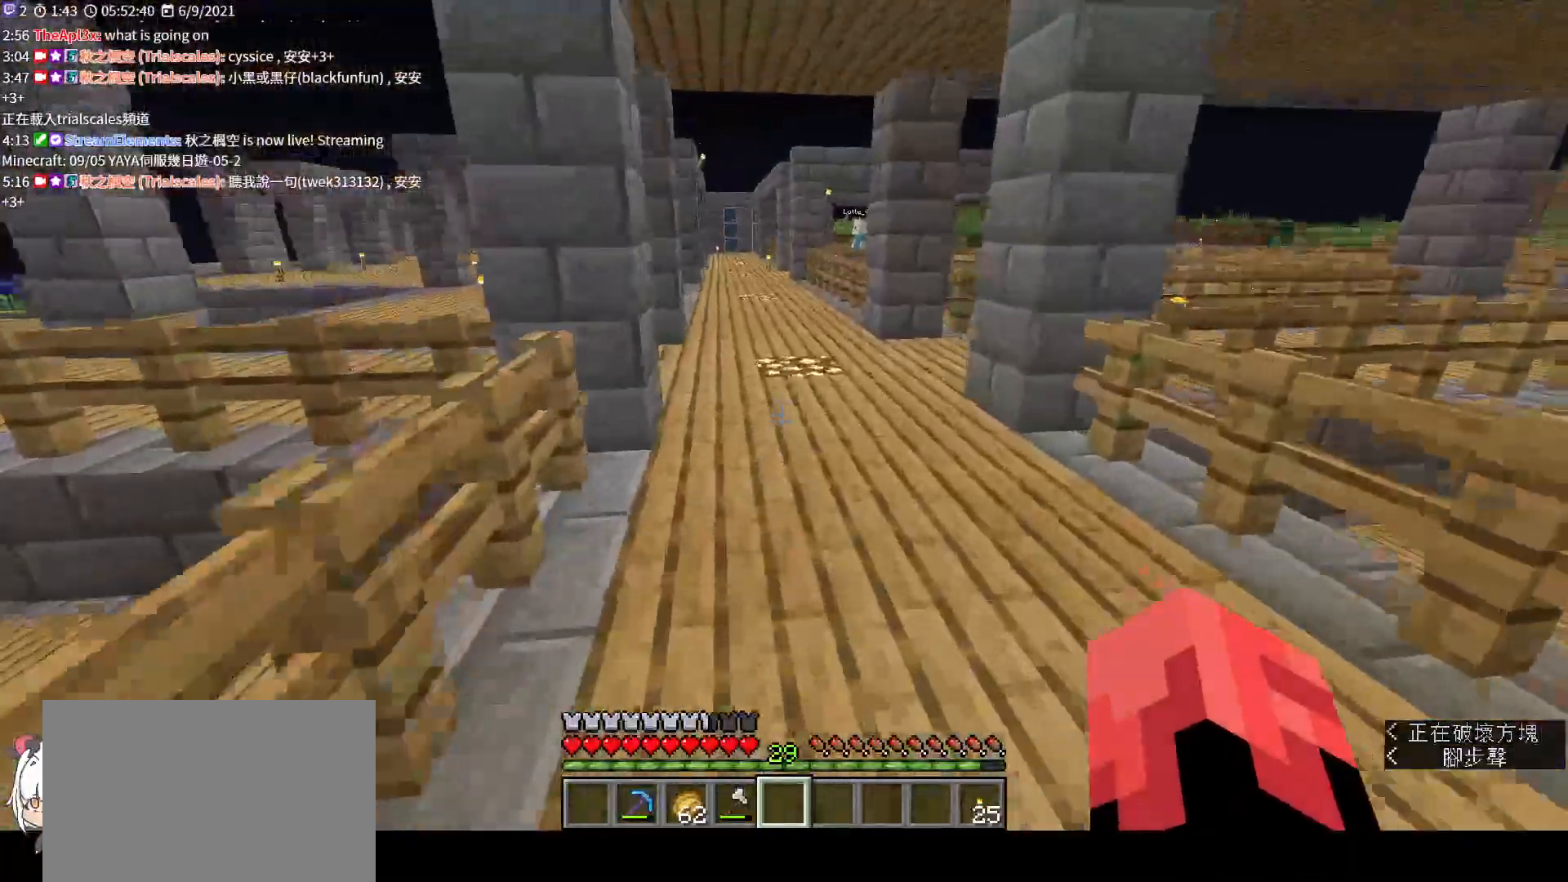
{"keys": ["w"], "mouse": [], "events": []}
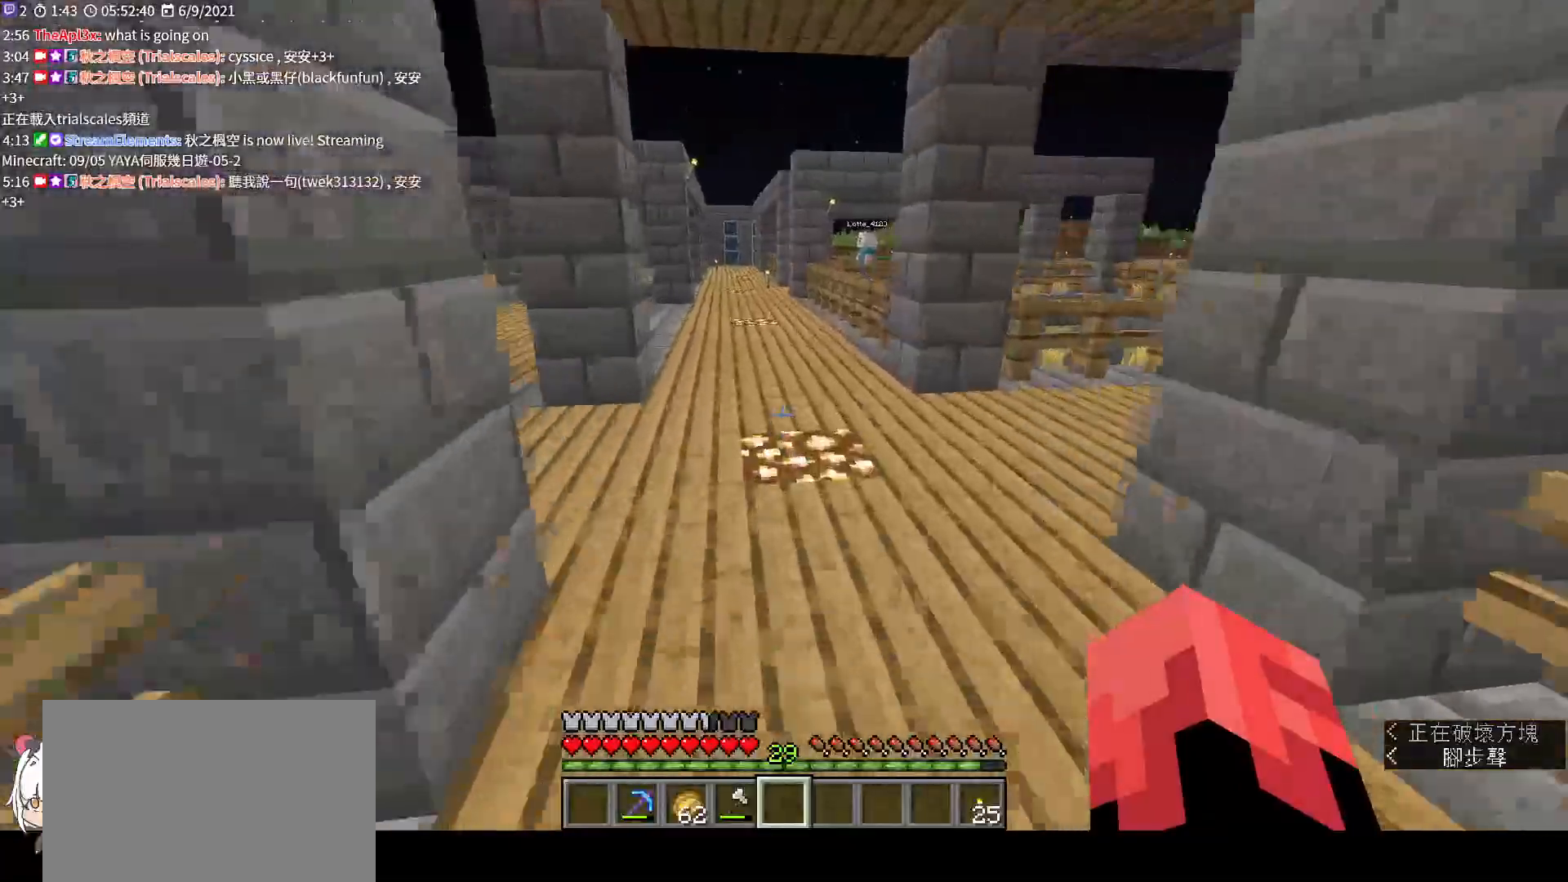
{"keys": ["w"], "mouse": [], "events": []}
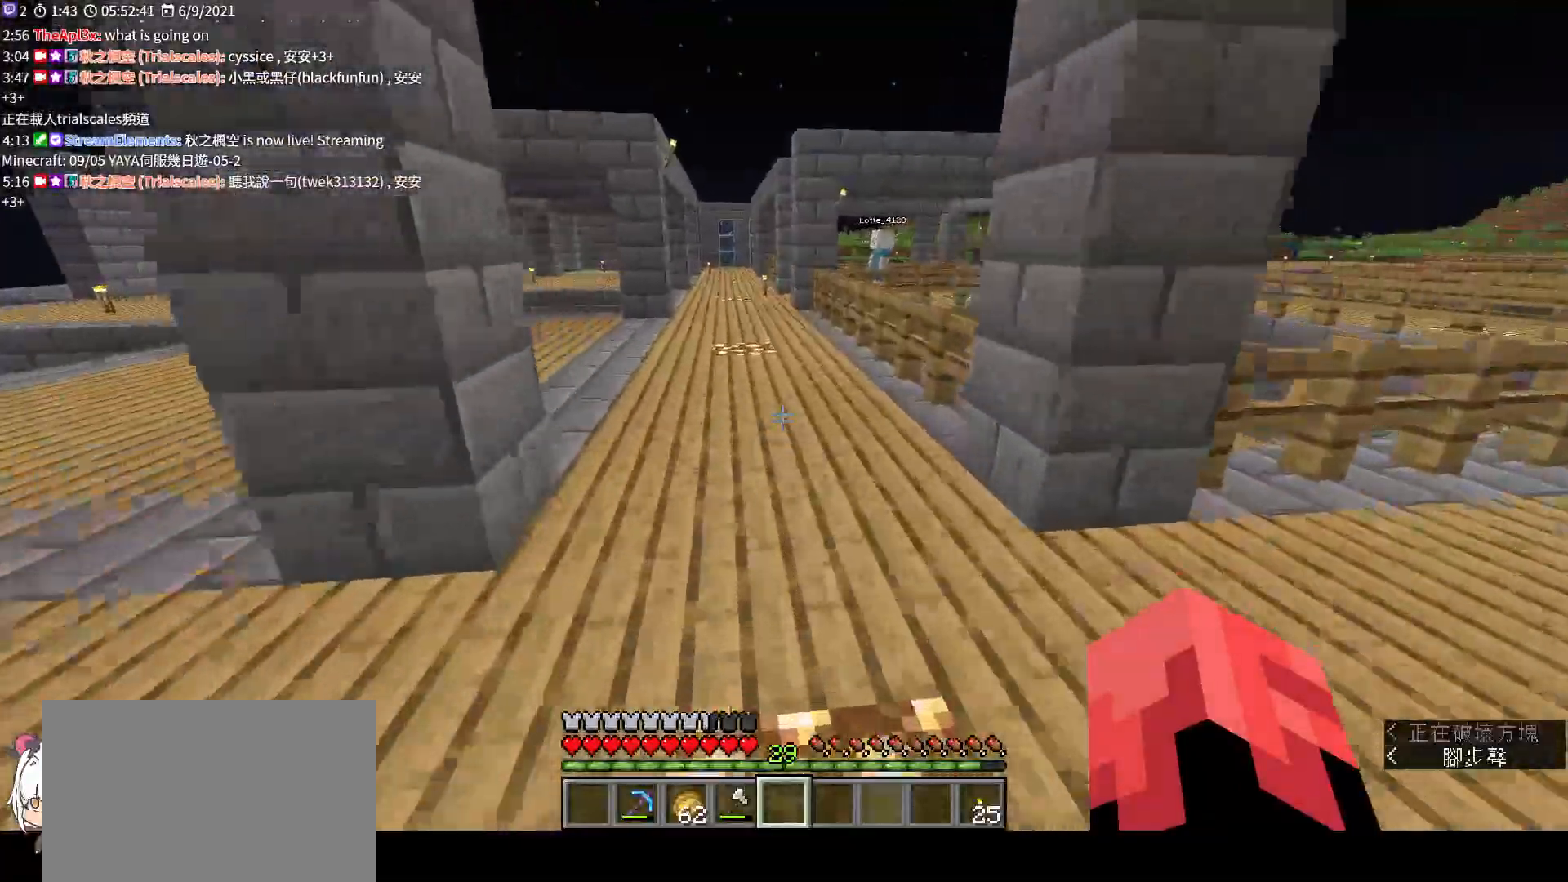
{"keys": [], "mouse": [], "events": [[100, "a", "down"], [300, "w", "up"], [333, "a", "up"]]}
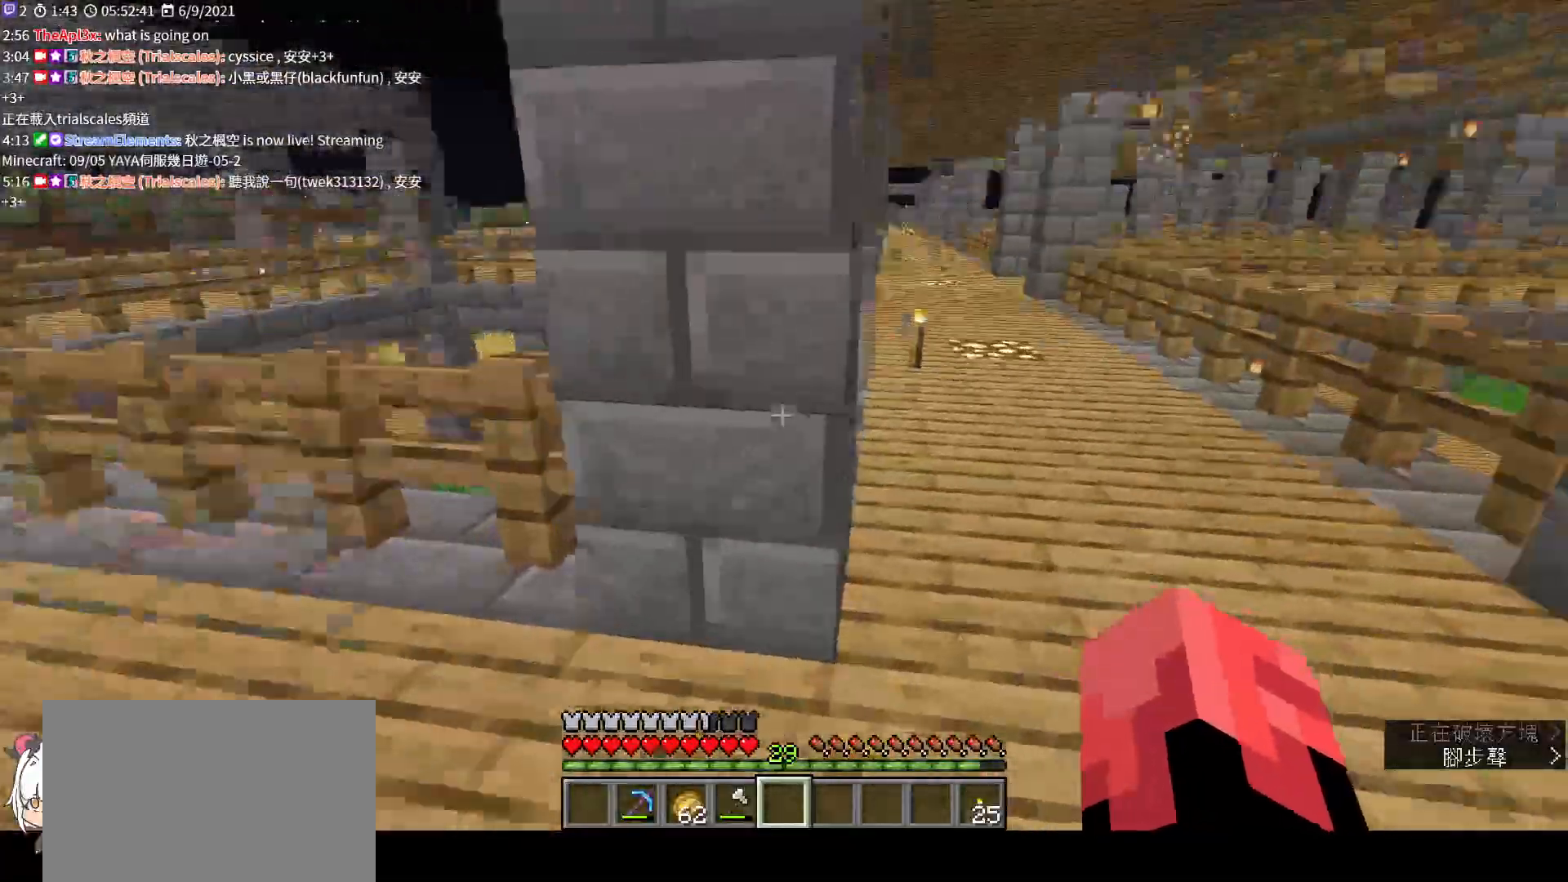
{"keys": ["w"], "mouse": [], "events": [[67, "d", "down"], [200, "w", "down"], [300, "d", "up"], [367, "ctrl", "down"], [500, "ctrl", "up"]]}
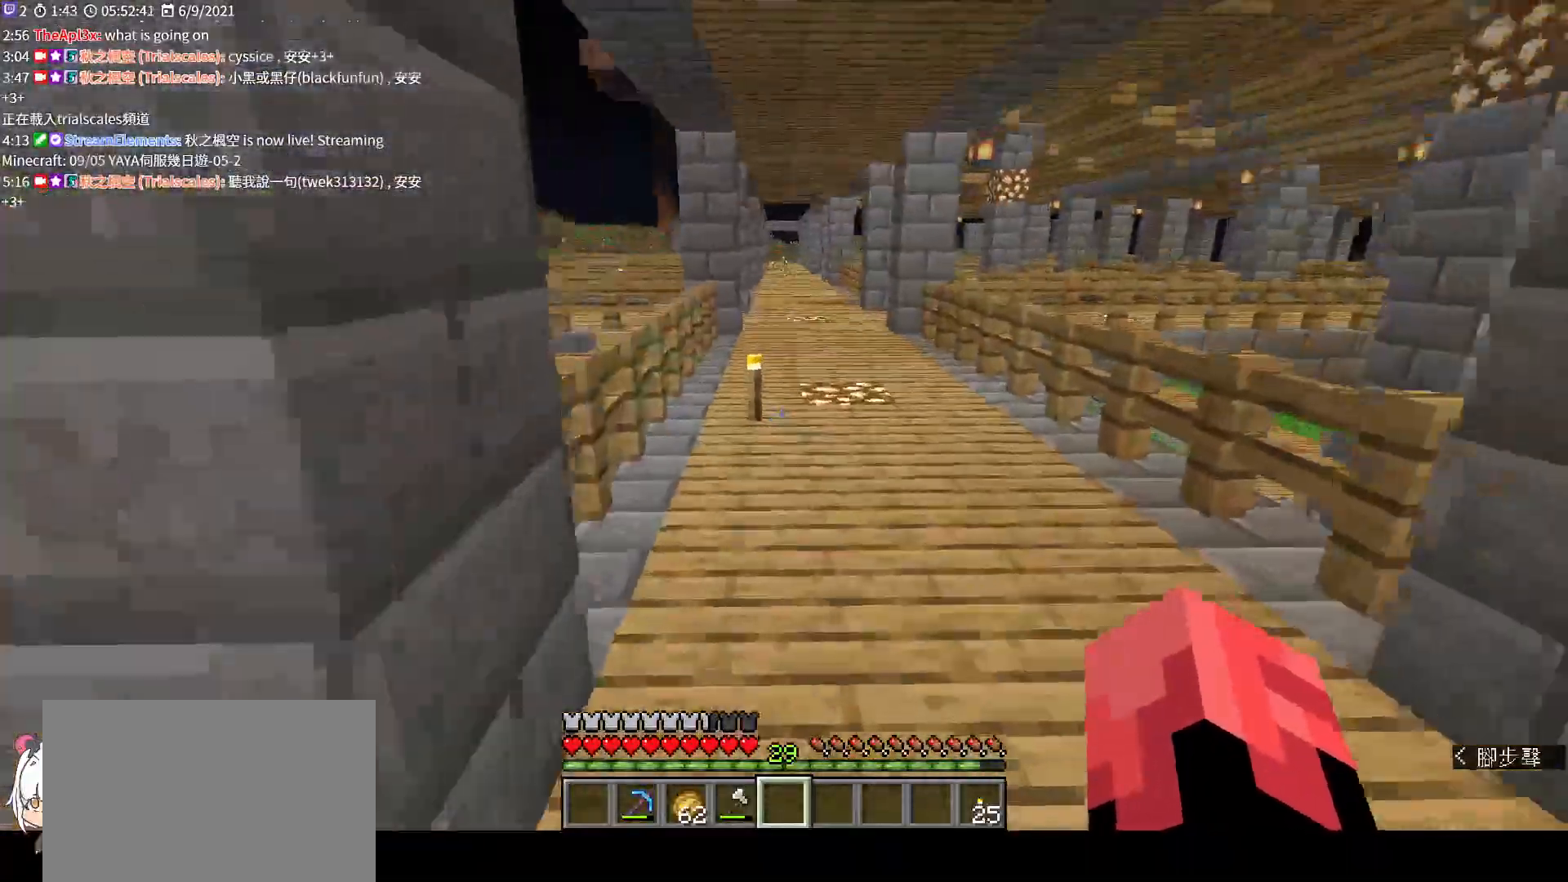
{"keys": ["space", "w"], "mouse": [], "events": [[133, "space", "down"]]}
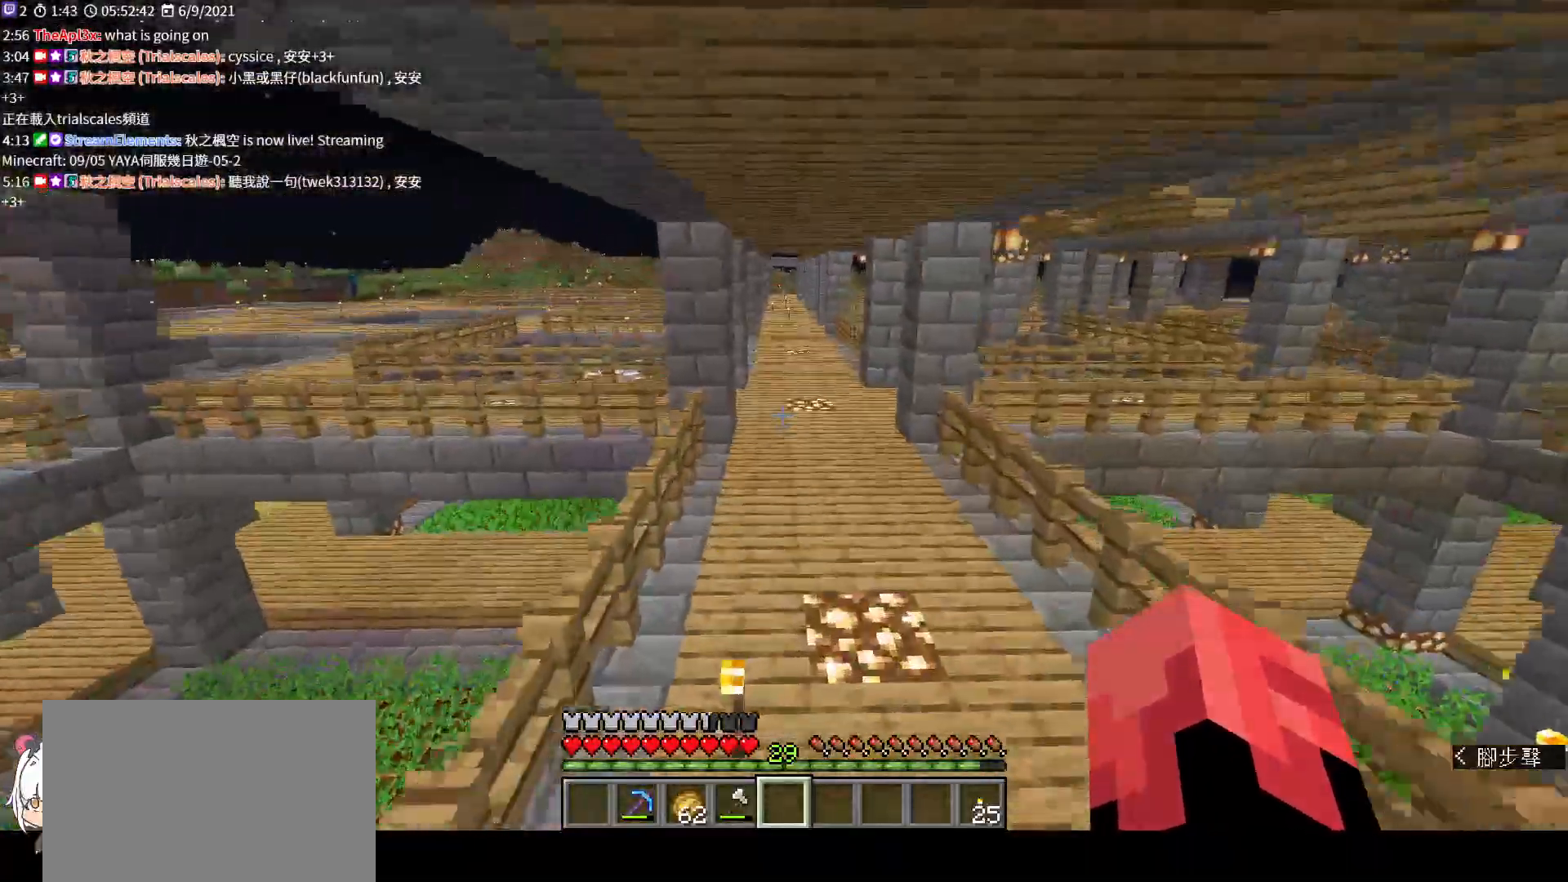
{"keys": ["space", "w"], "mouse": [], "events": []}
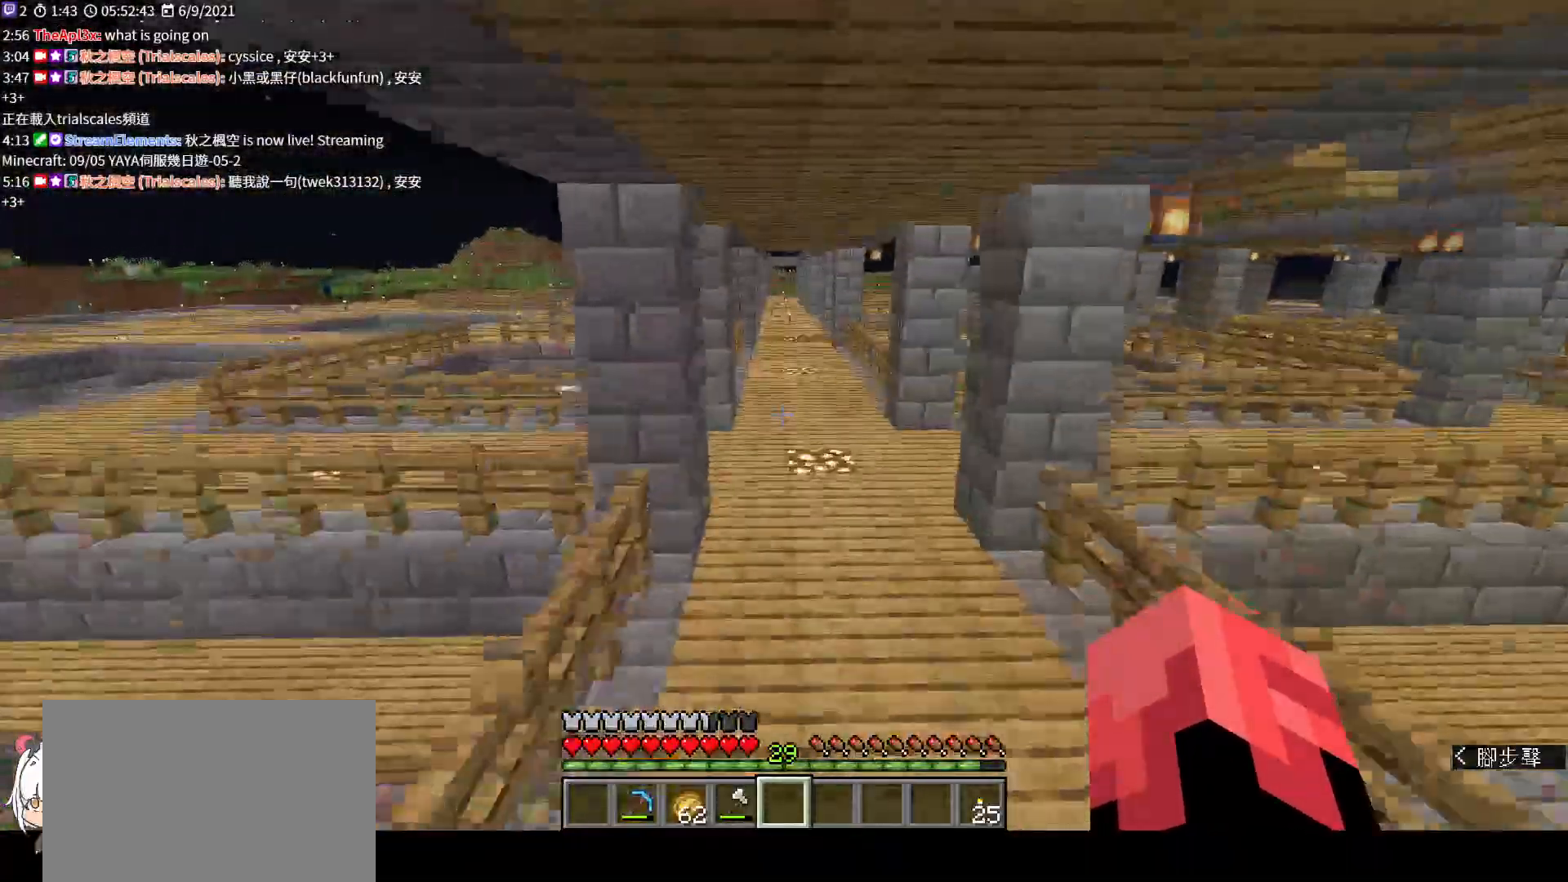
{"keys": ["space", "w"], "mouse": [], "events": []}
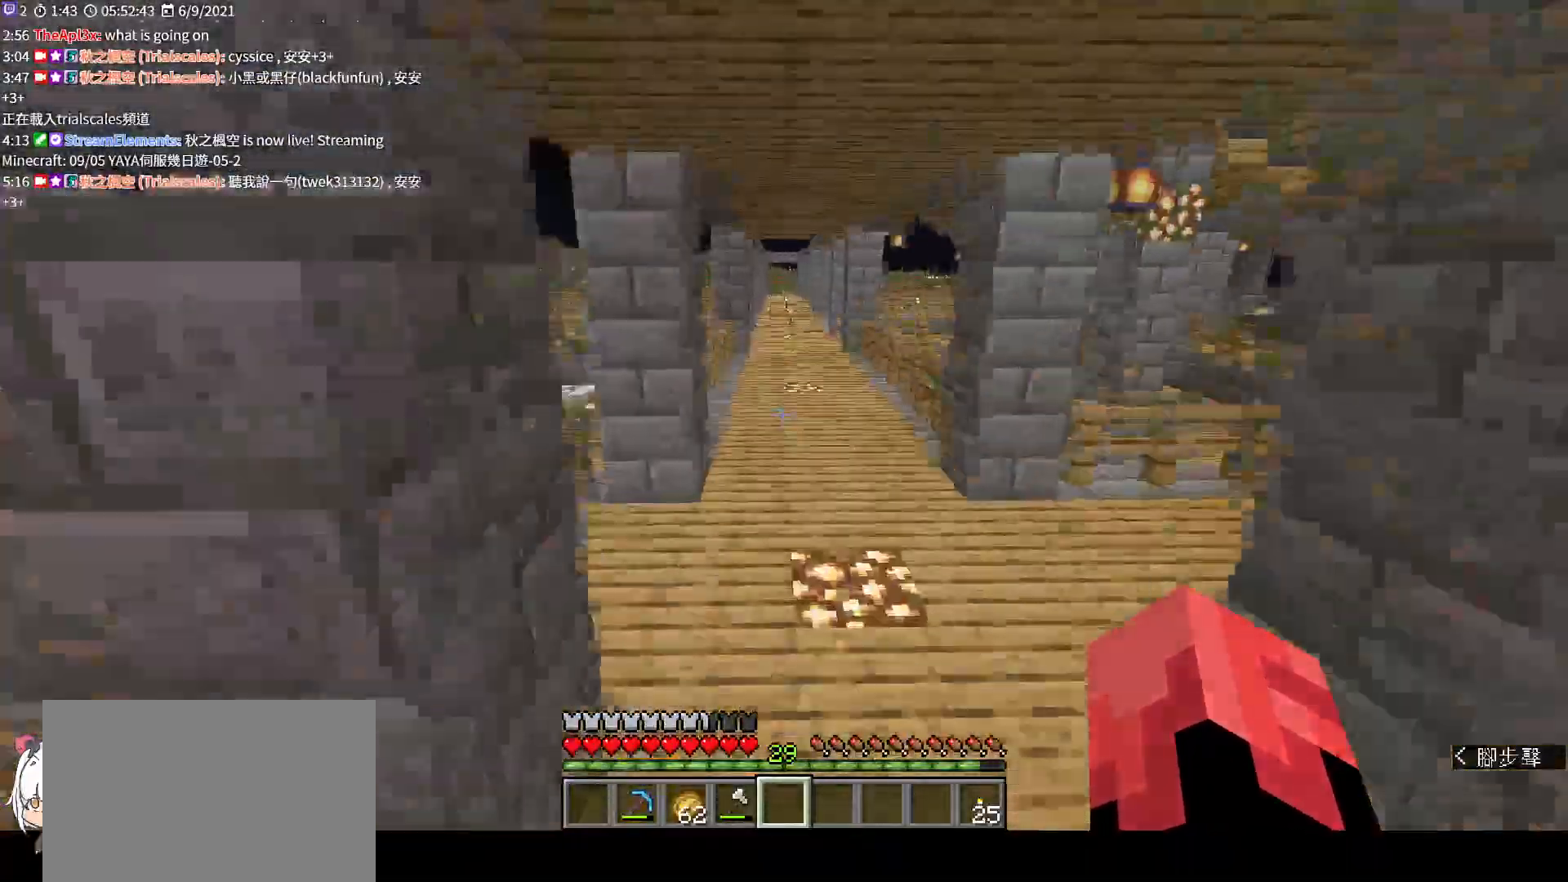
{"keys": ["w"], "mouse": [], "events": [[67, "space", "up"]]}
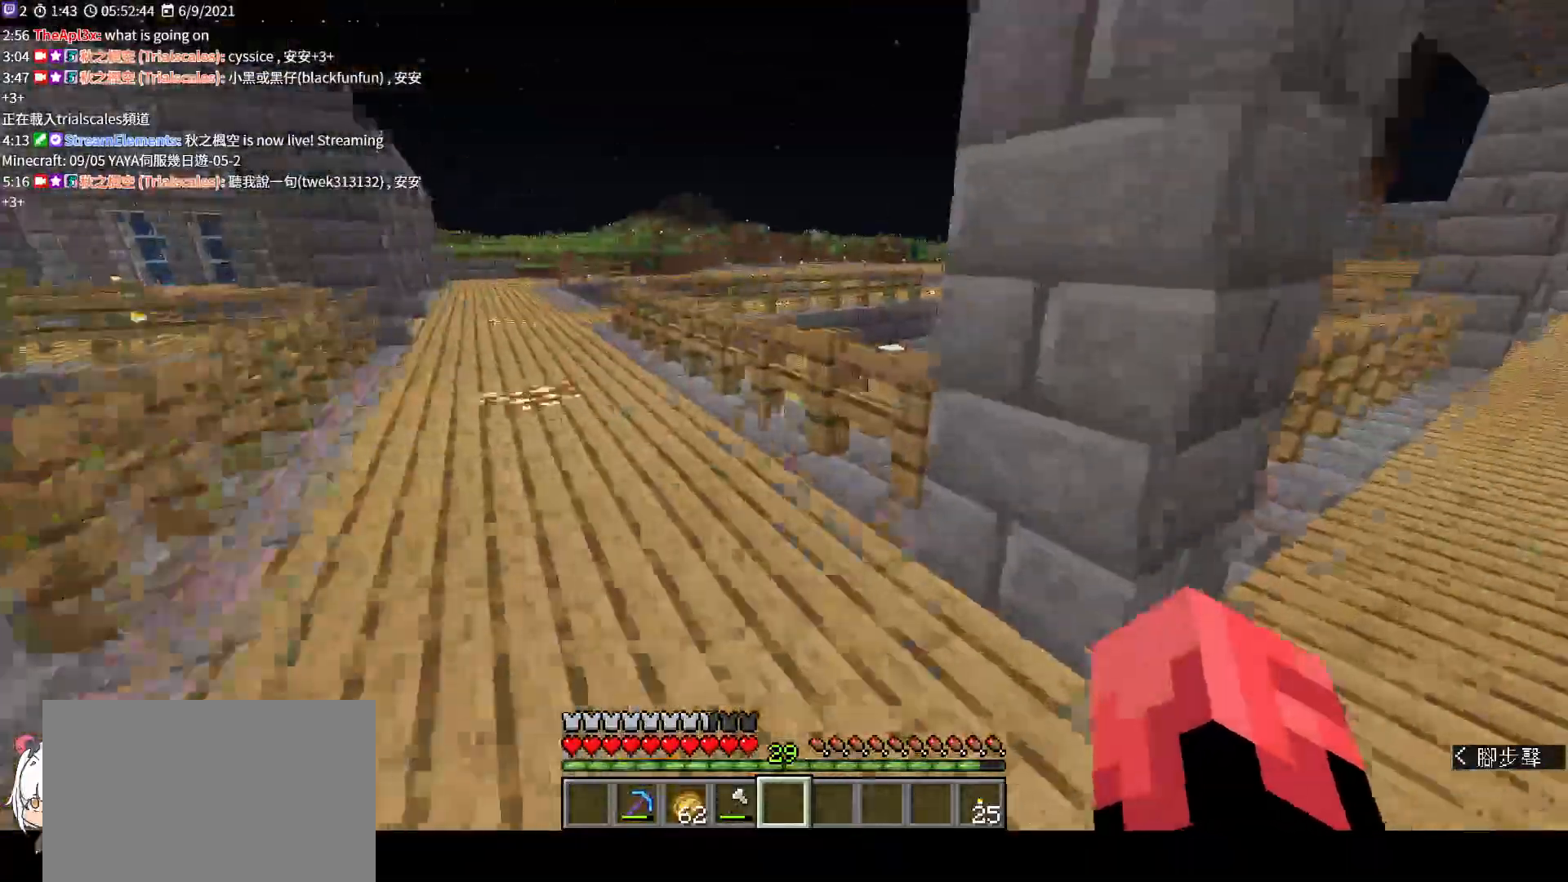
{"keys": ["a", "w"], "mouse": [], "events": [[300, "a", "down"]]}
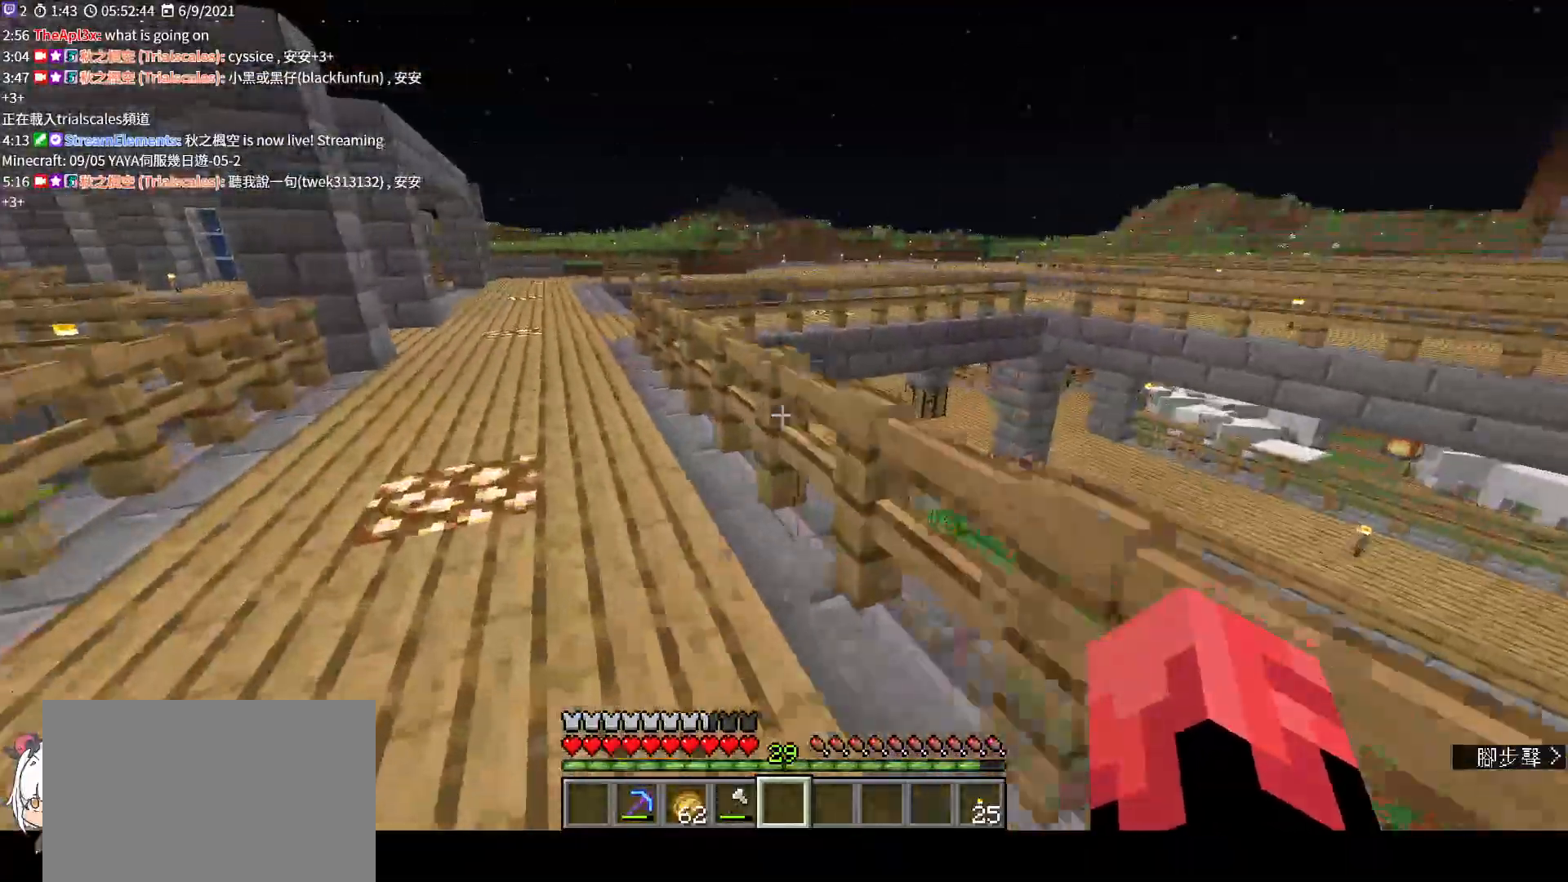
{"keys": ["w"], "mouse": [], "events": [[100, "a", "up"]]}
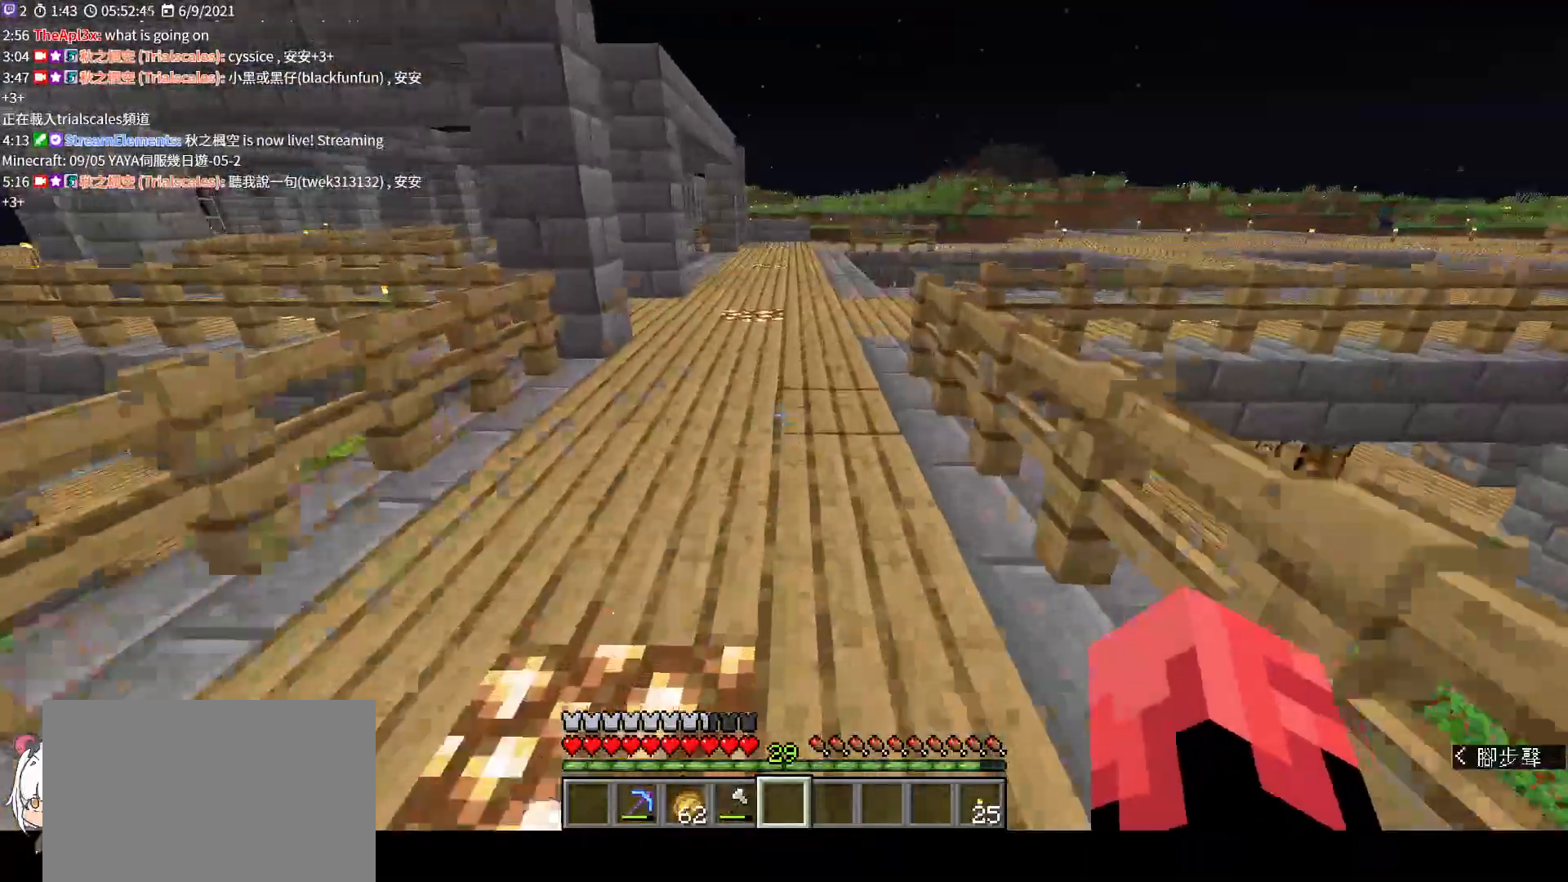
{"keys": ["w"], "mouse": [], "events": [[200, "w", "up"], [467, "w", "down"]]}
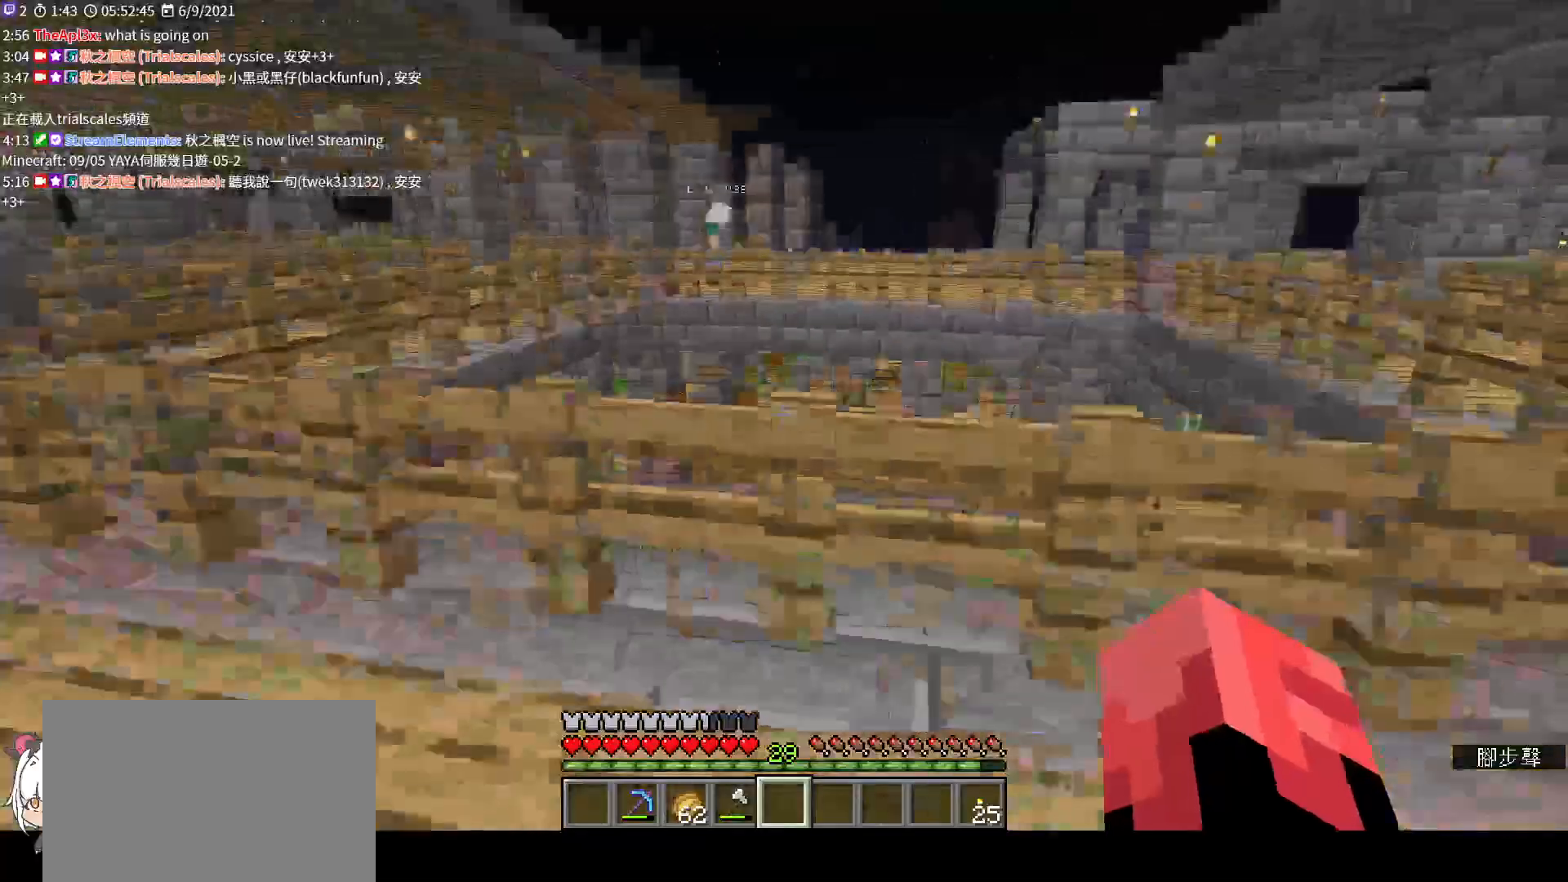
{"keys": ["a", "w"], "mouse": [], "events": [[400, "a", "down"]]}
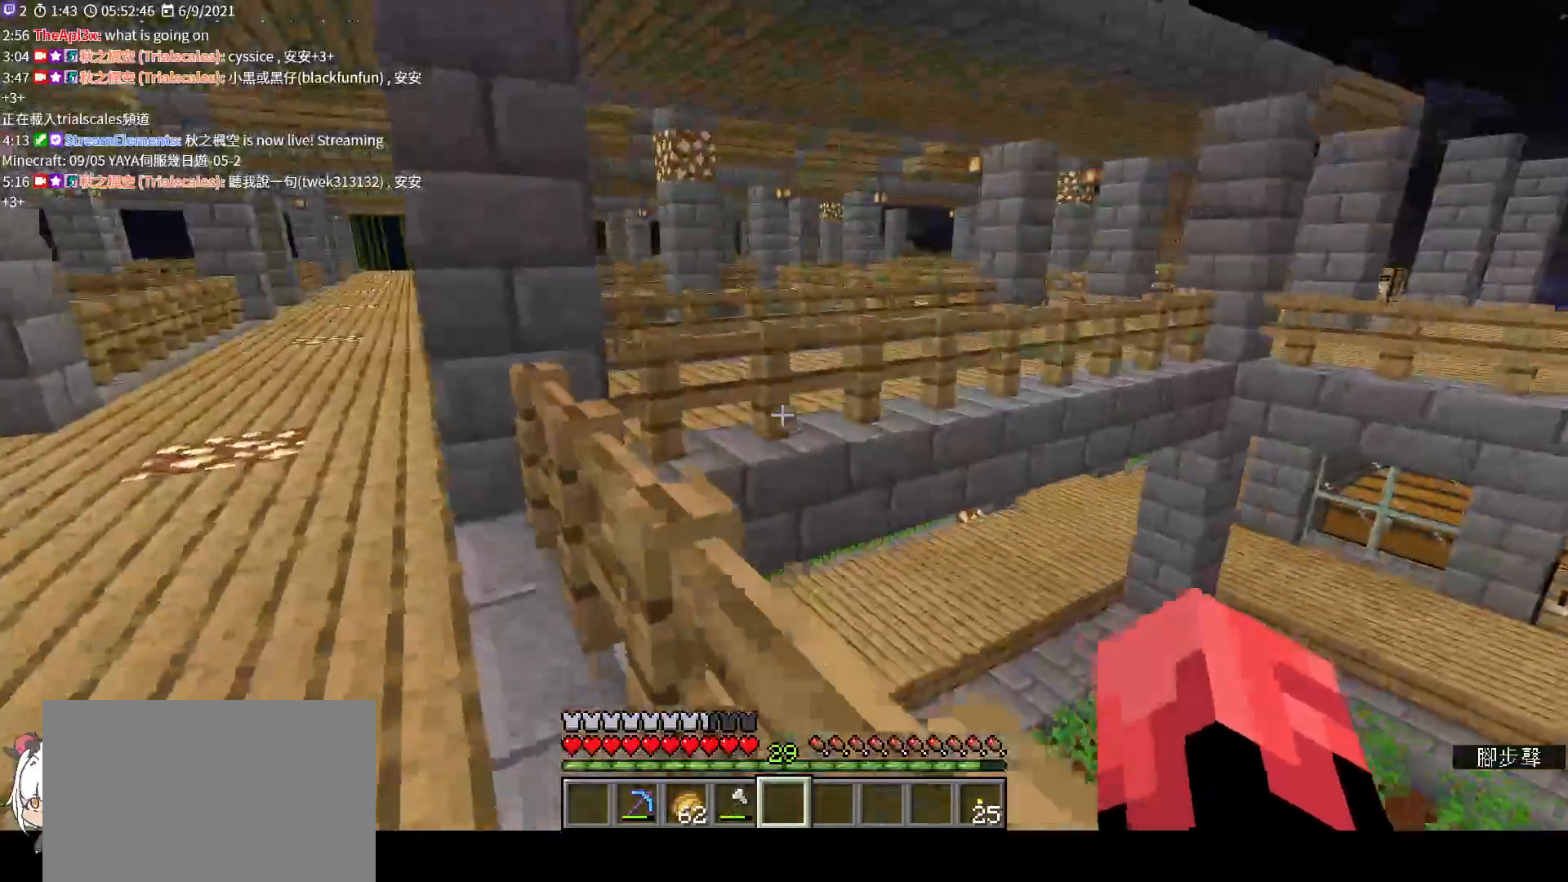
{"keys": ["a", "w"], "mouse": [], "events": [[300, "ctrl", "down"], [467, "ctrl", "up"]]}
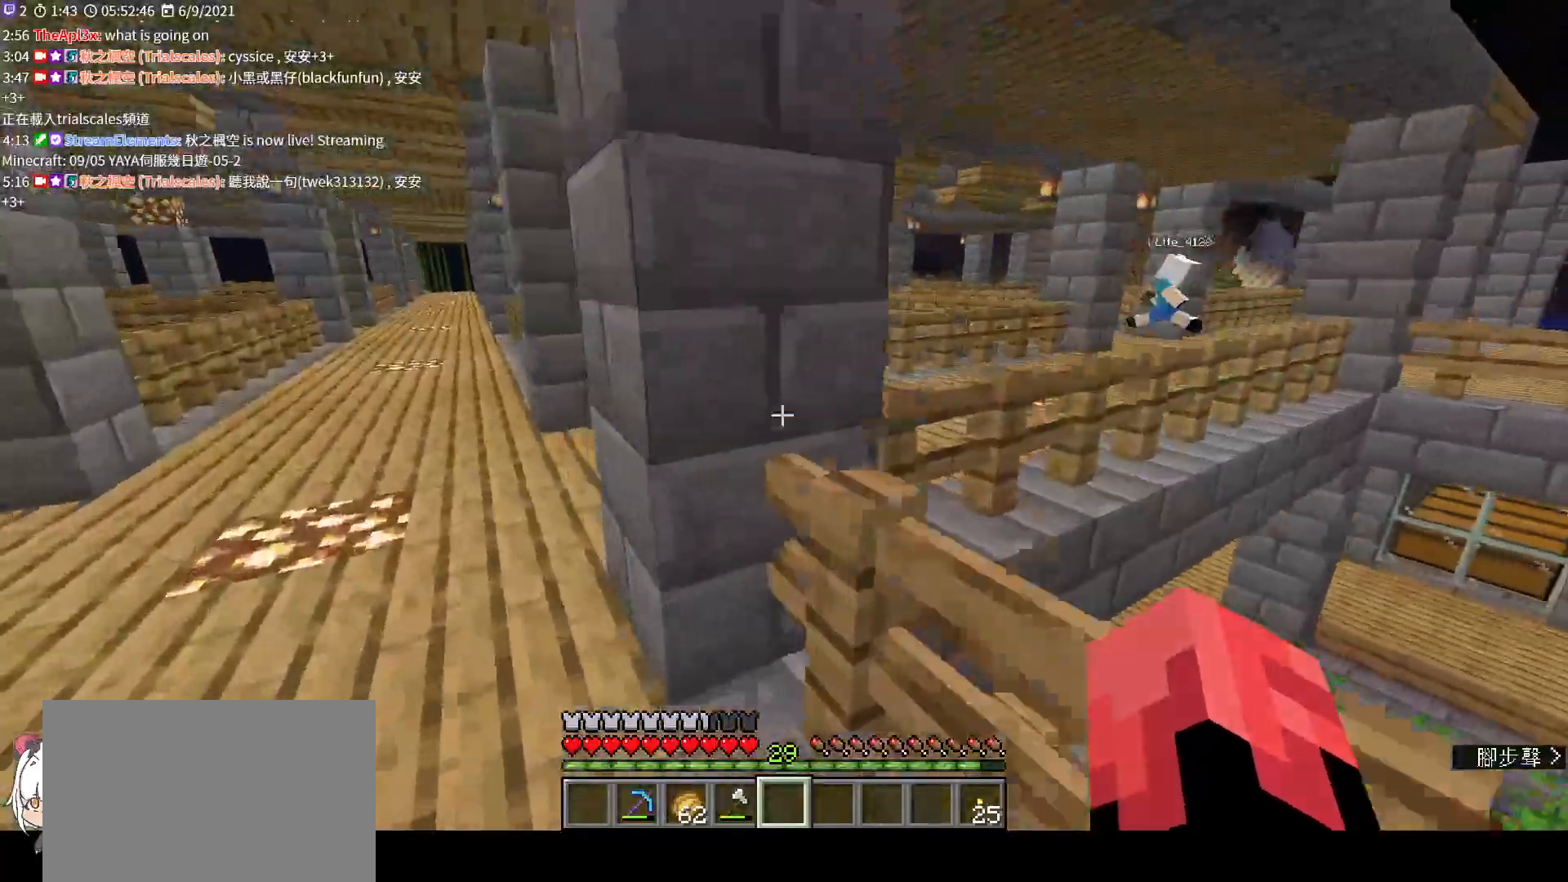
{"keys": ["w"], "mouse": [], "events": [[467, "a", "up"]]}
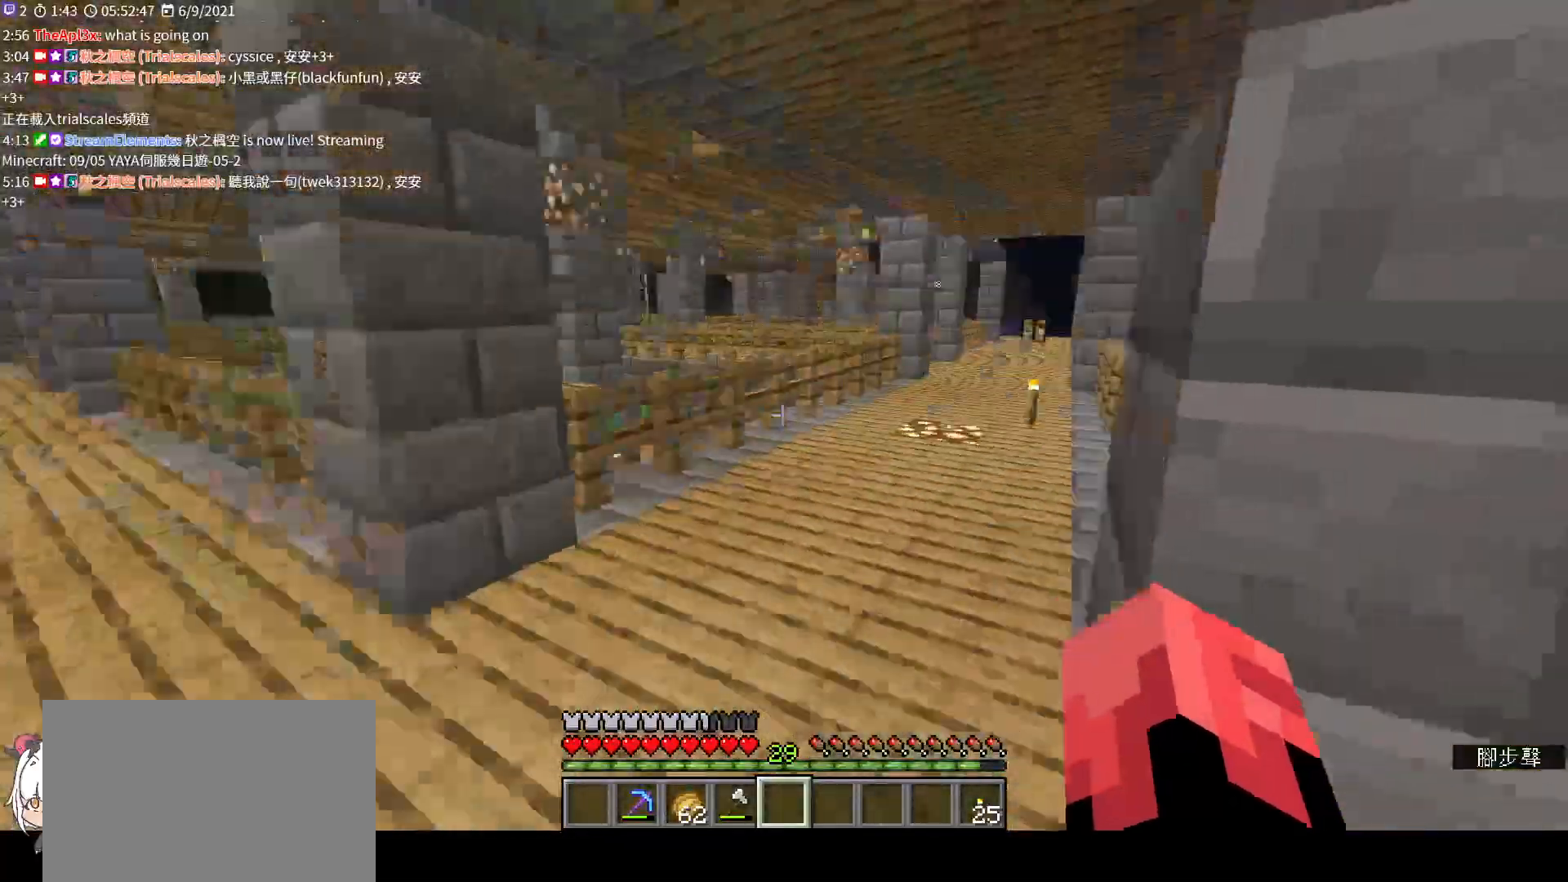
{"keys": ["w"], "mouse": [], "events": []}
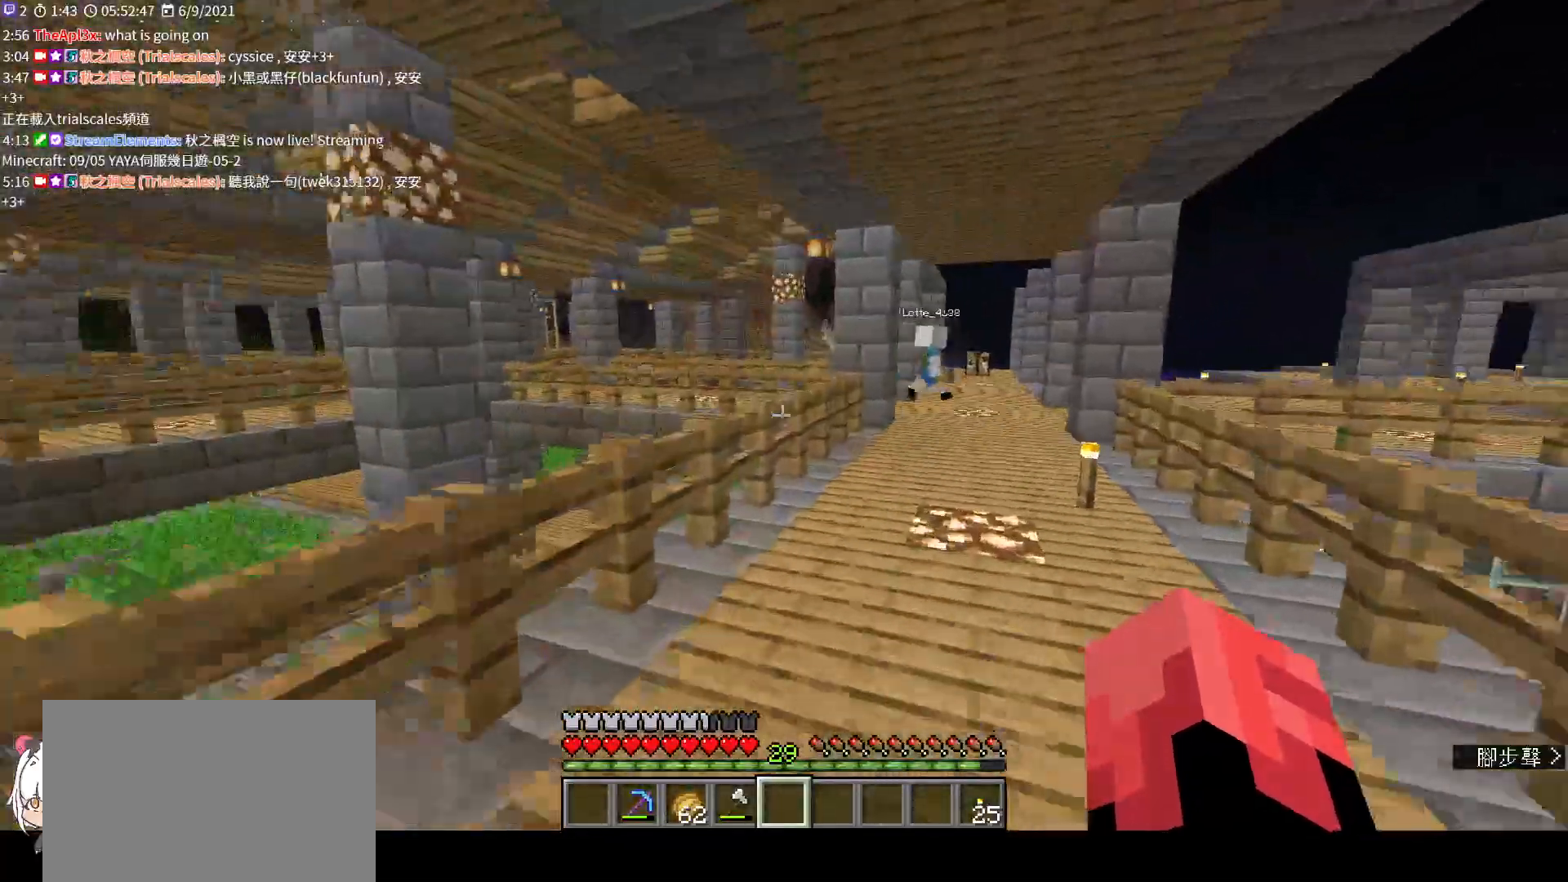
{"keys": ["w"], "mouse": [], "events": []}
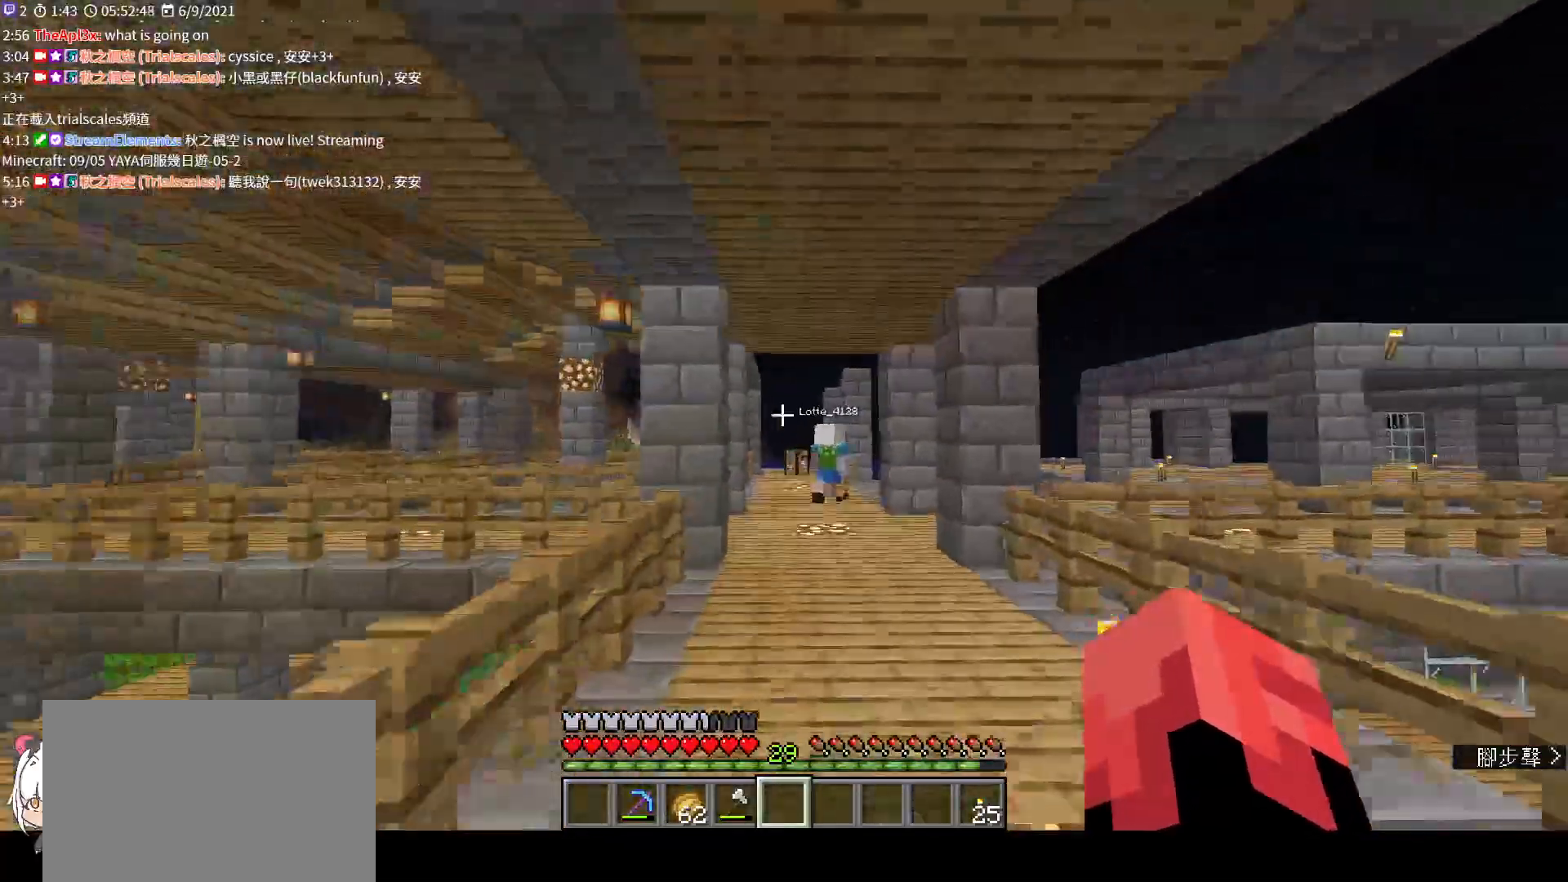
{"keys": ["w"], "mouse": [], "events": []}
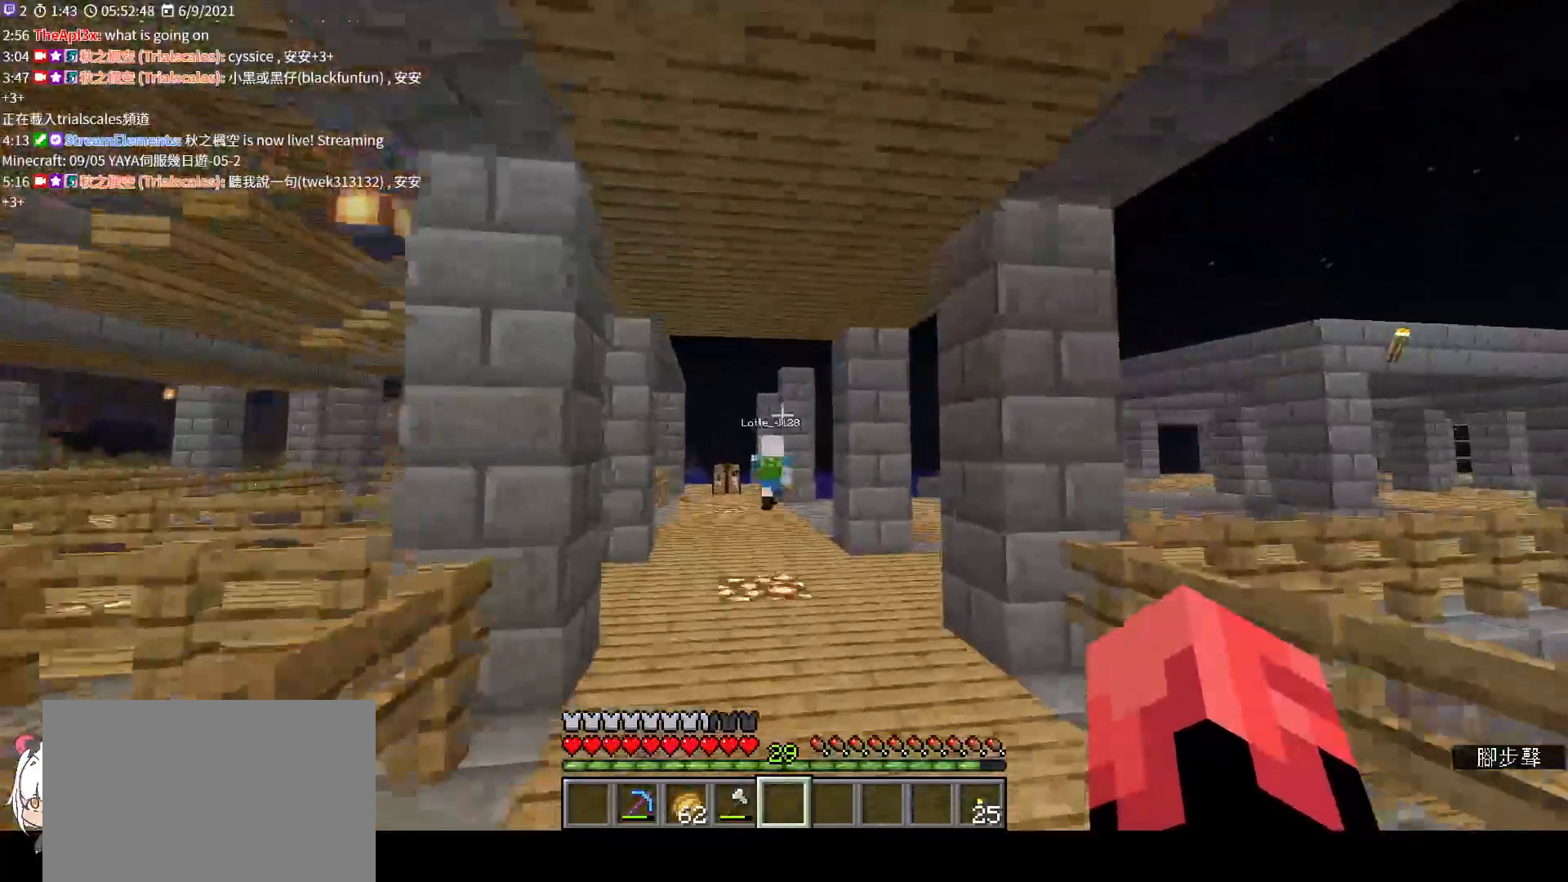
{"keys": ["w"], "mouse": [], "events": []}
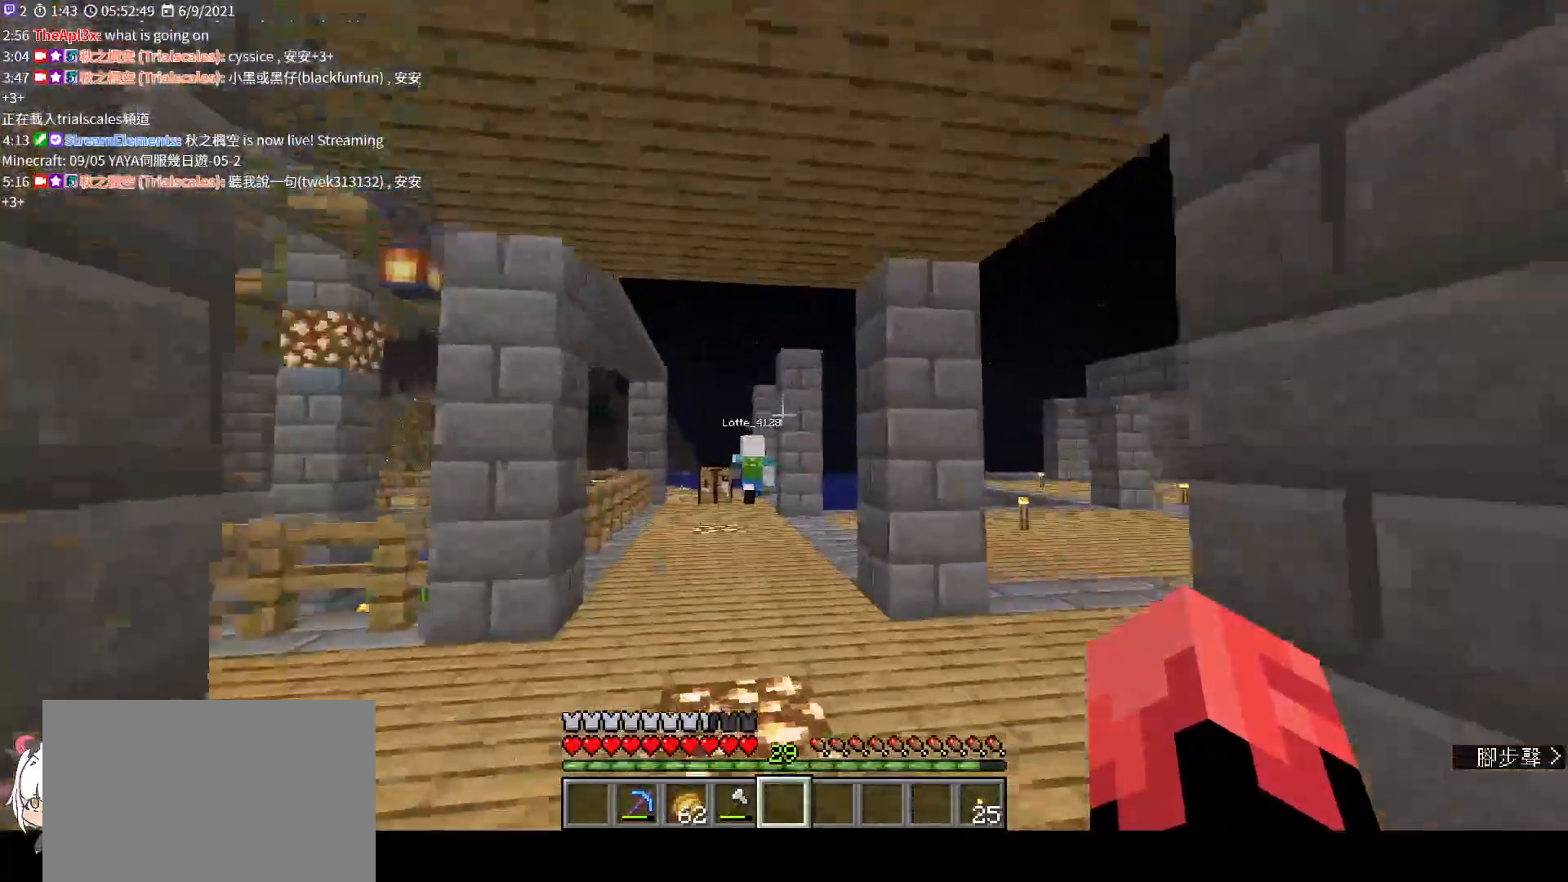
{"keys": ["d", "w"], "mouse": [], "events": [[500, "d", "down"]]}
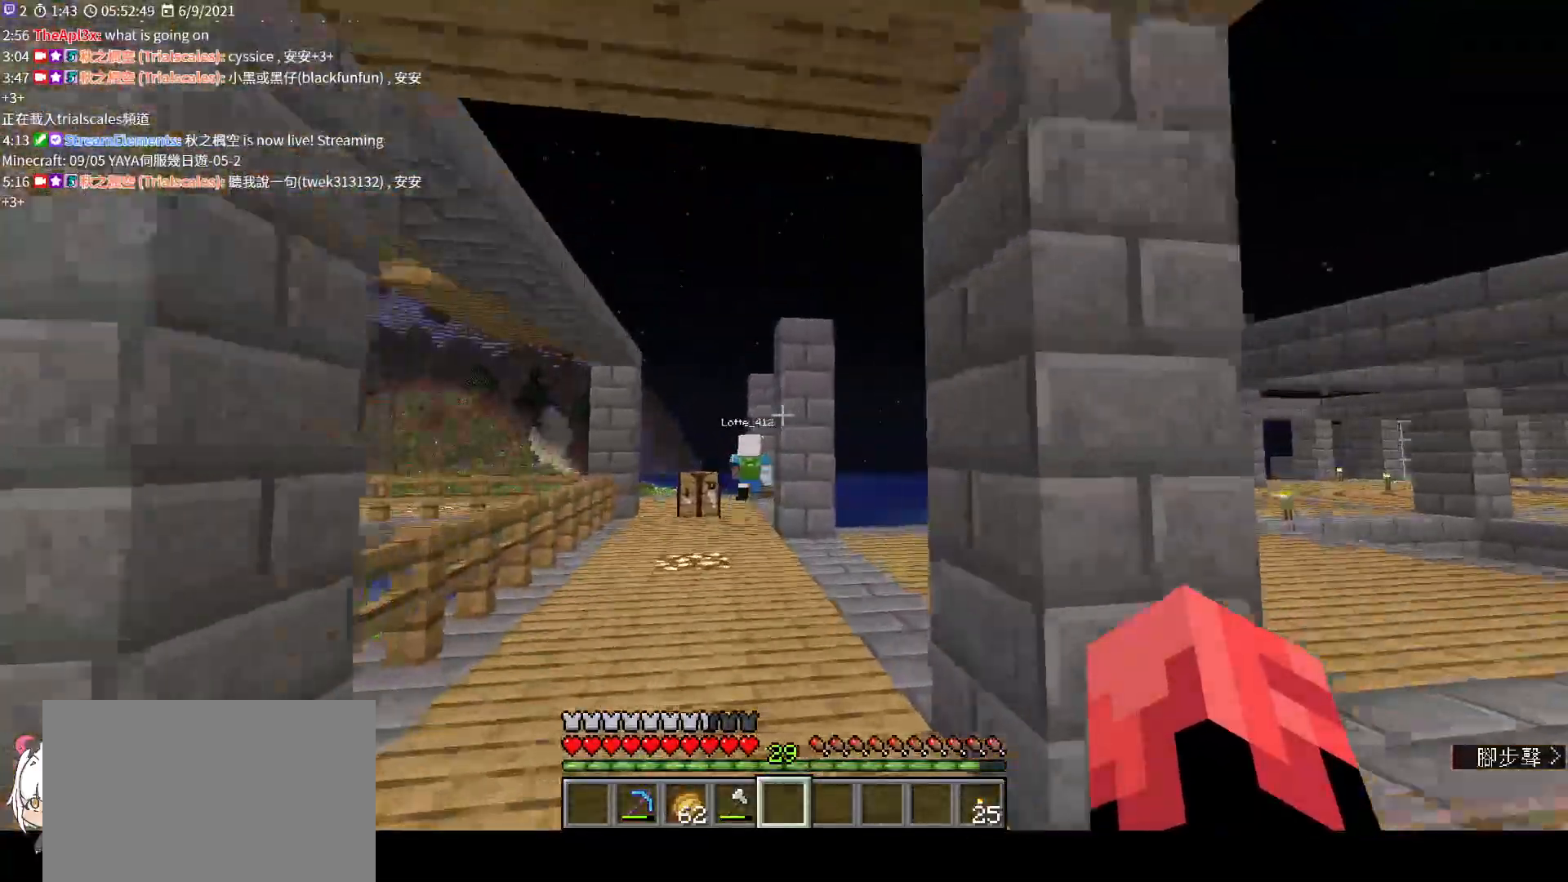
{"keys": ["d", "w"], "mouse": [], "events": [[167, "d", "up"], [467, "d", "down"]]}
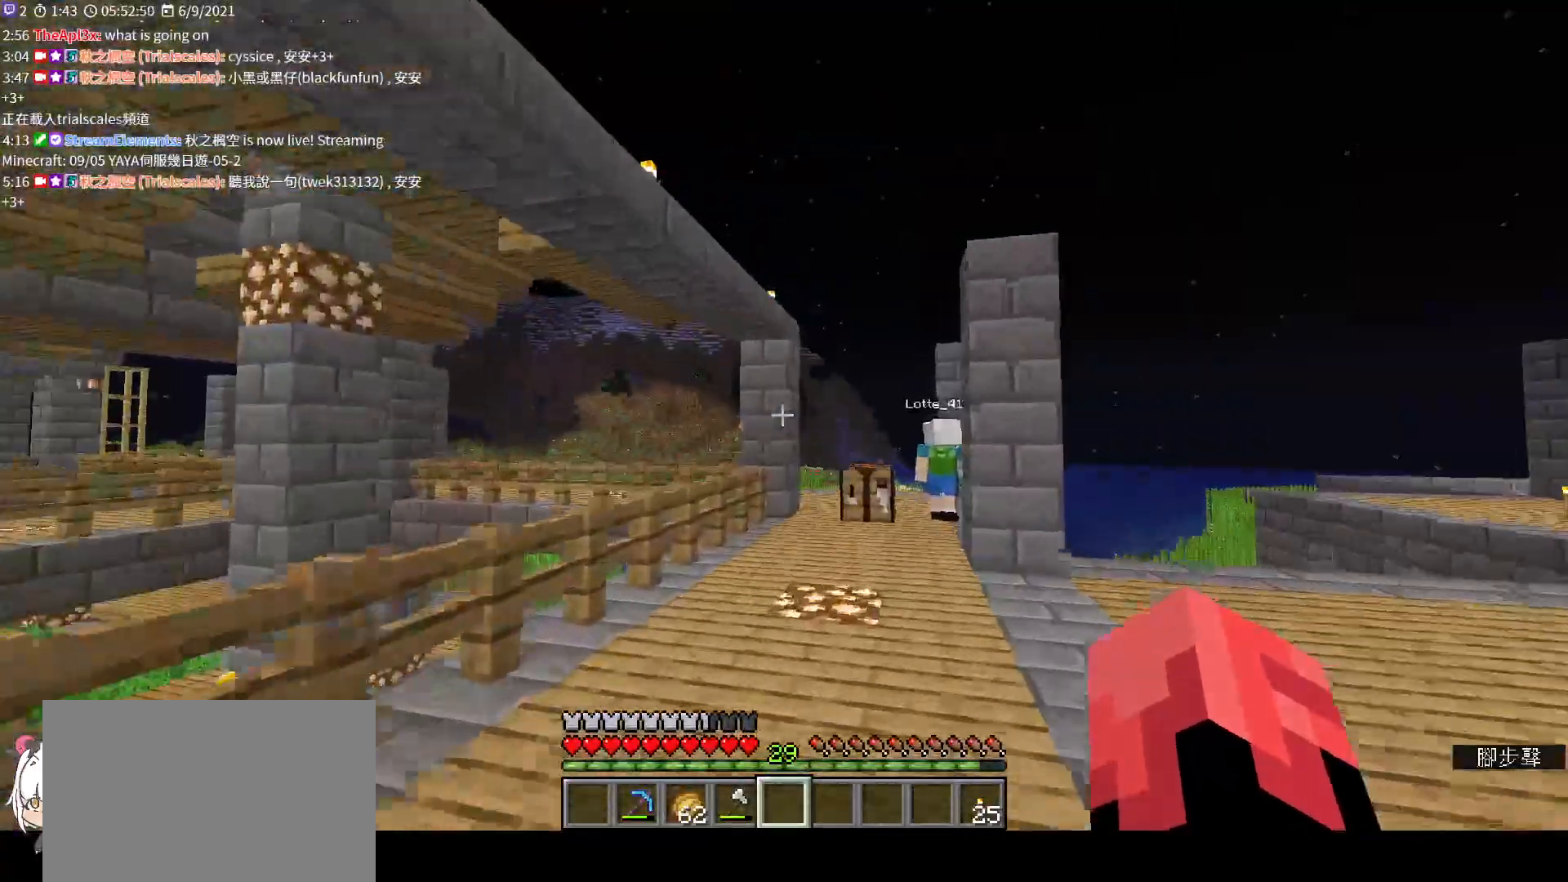
{"keys": ["d", "space"], "mouse": [], "events": [[200, "w", "up"], [500, "space", "down"]]}
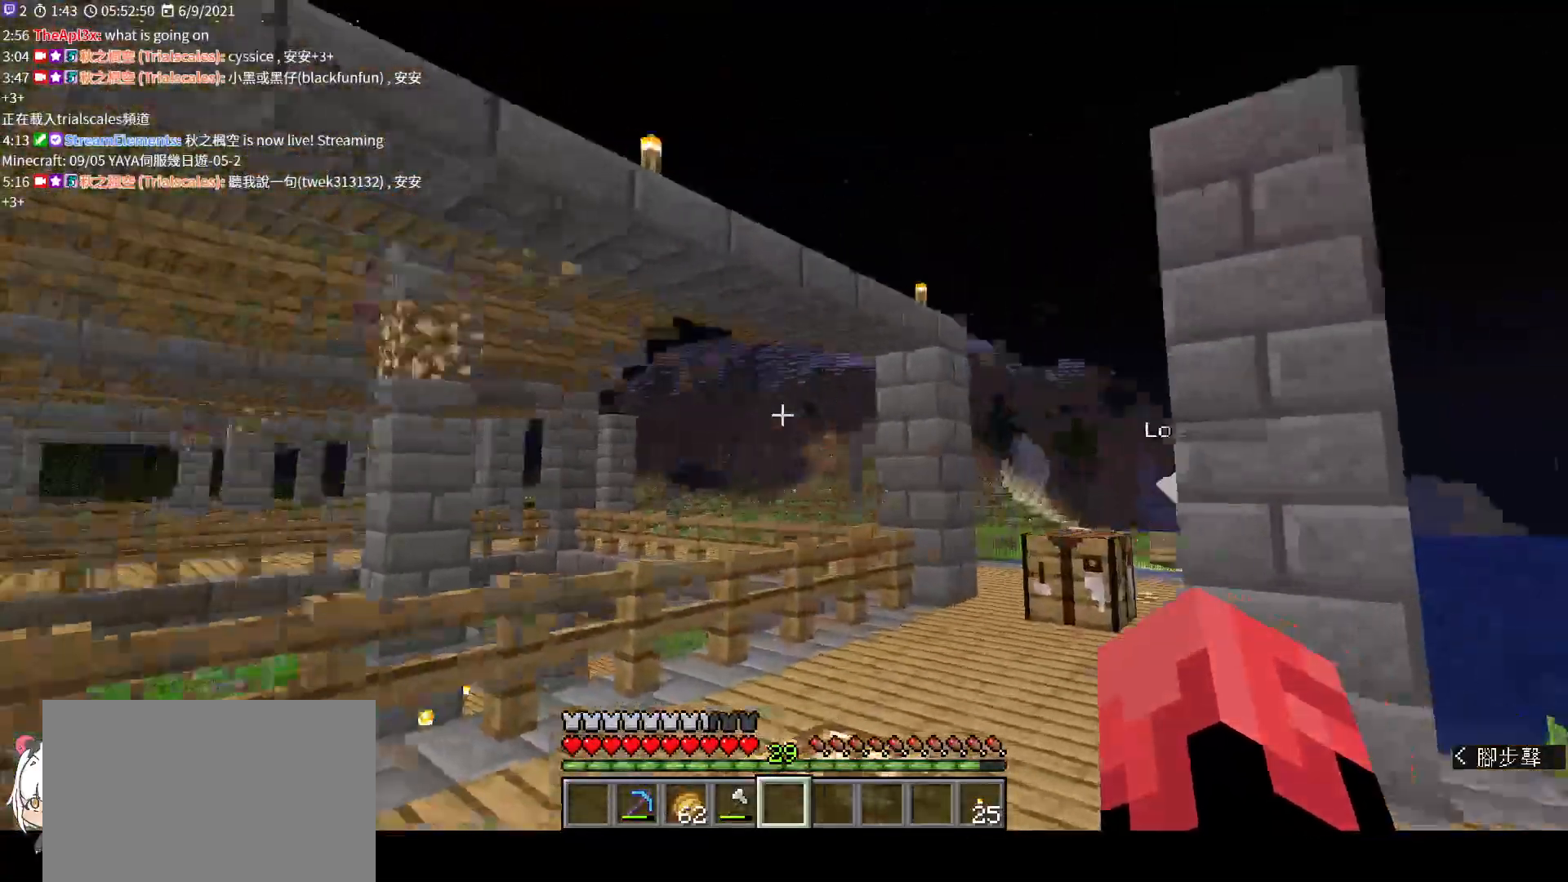
{"keys": ["d", "space"], "mouse": [], "events": []}